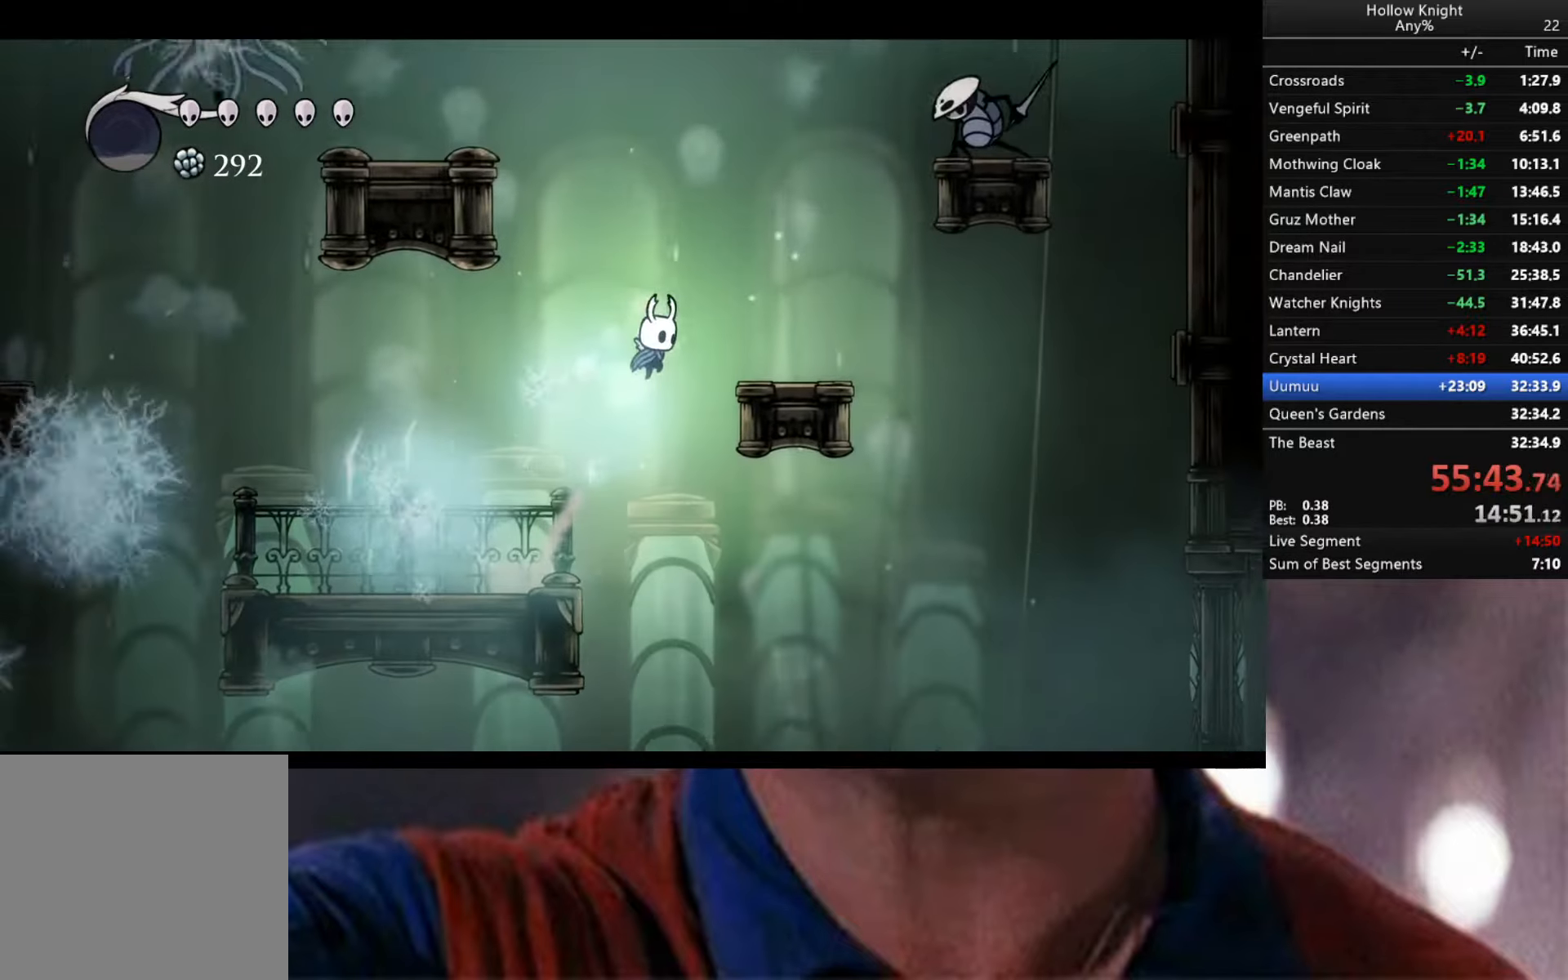
Gameplay with a controller (Xbox layout); each line is a JSON object with the inputs held at the frame after it. "events" lists button and stick changes between this image and that frame as [ms after this image, input, new state], when the widget could be followed in between.
{"buttons": ["A"], "left_stick": "right", "right_stick": "center", "events": [[166, "A", "up"], [333, "A", "down"]]}
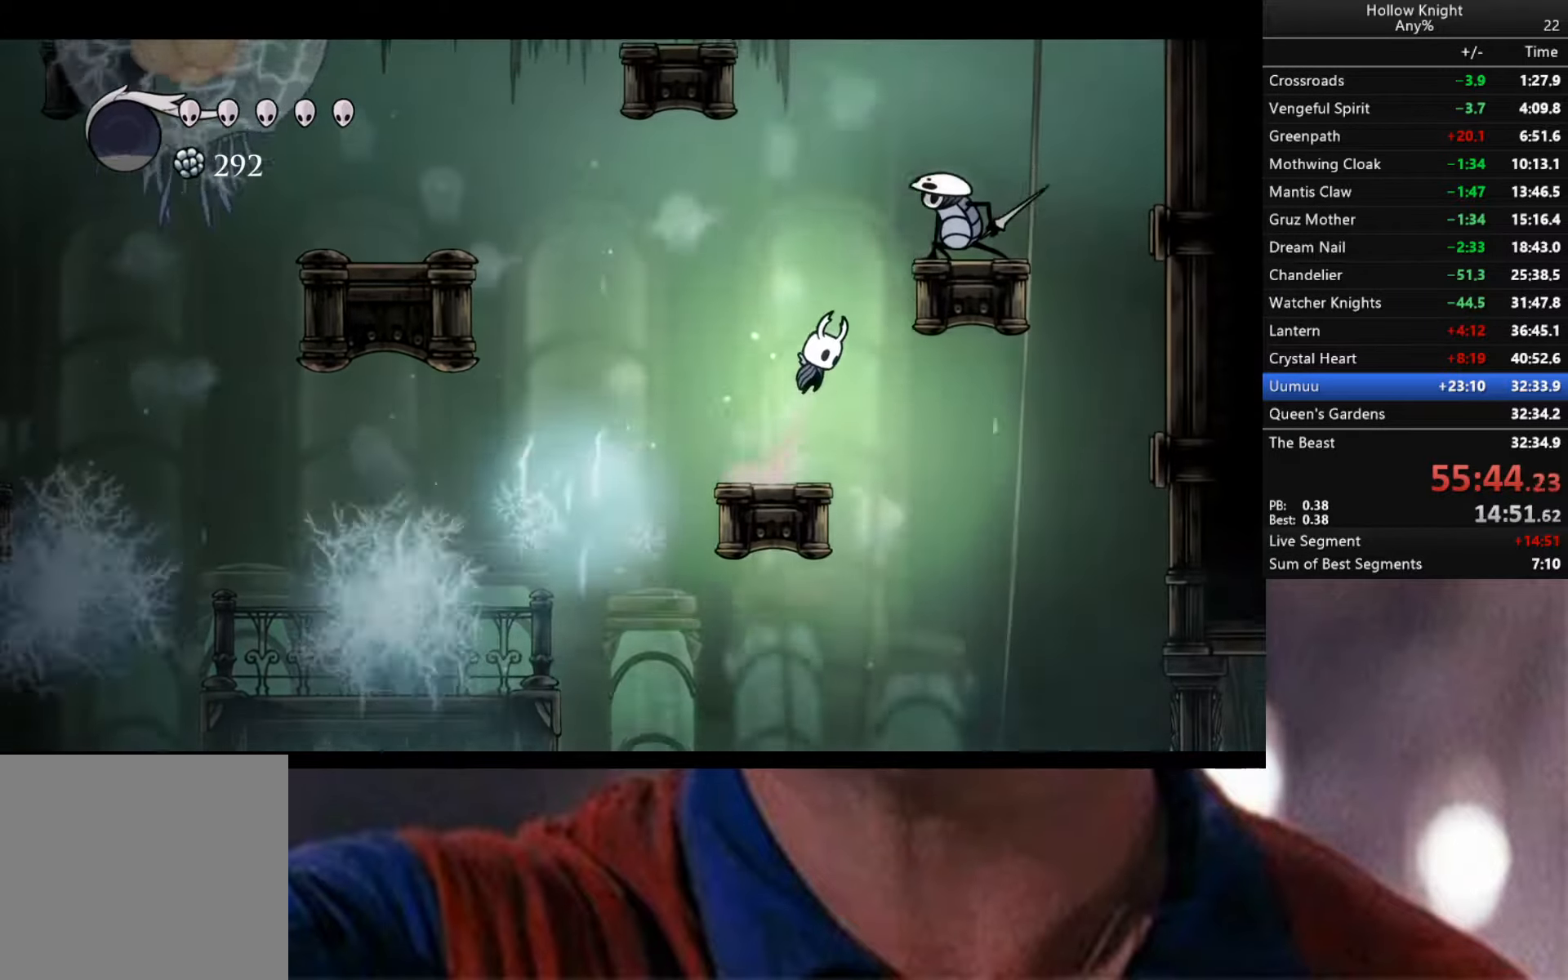
{"buttons": ["A"], "left_stick": "left", "right_stick": "center", "events": [[266, "A", "up"], [350, "A", "down"], [383, "left_stick", "left"]]}
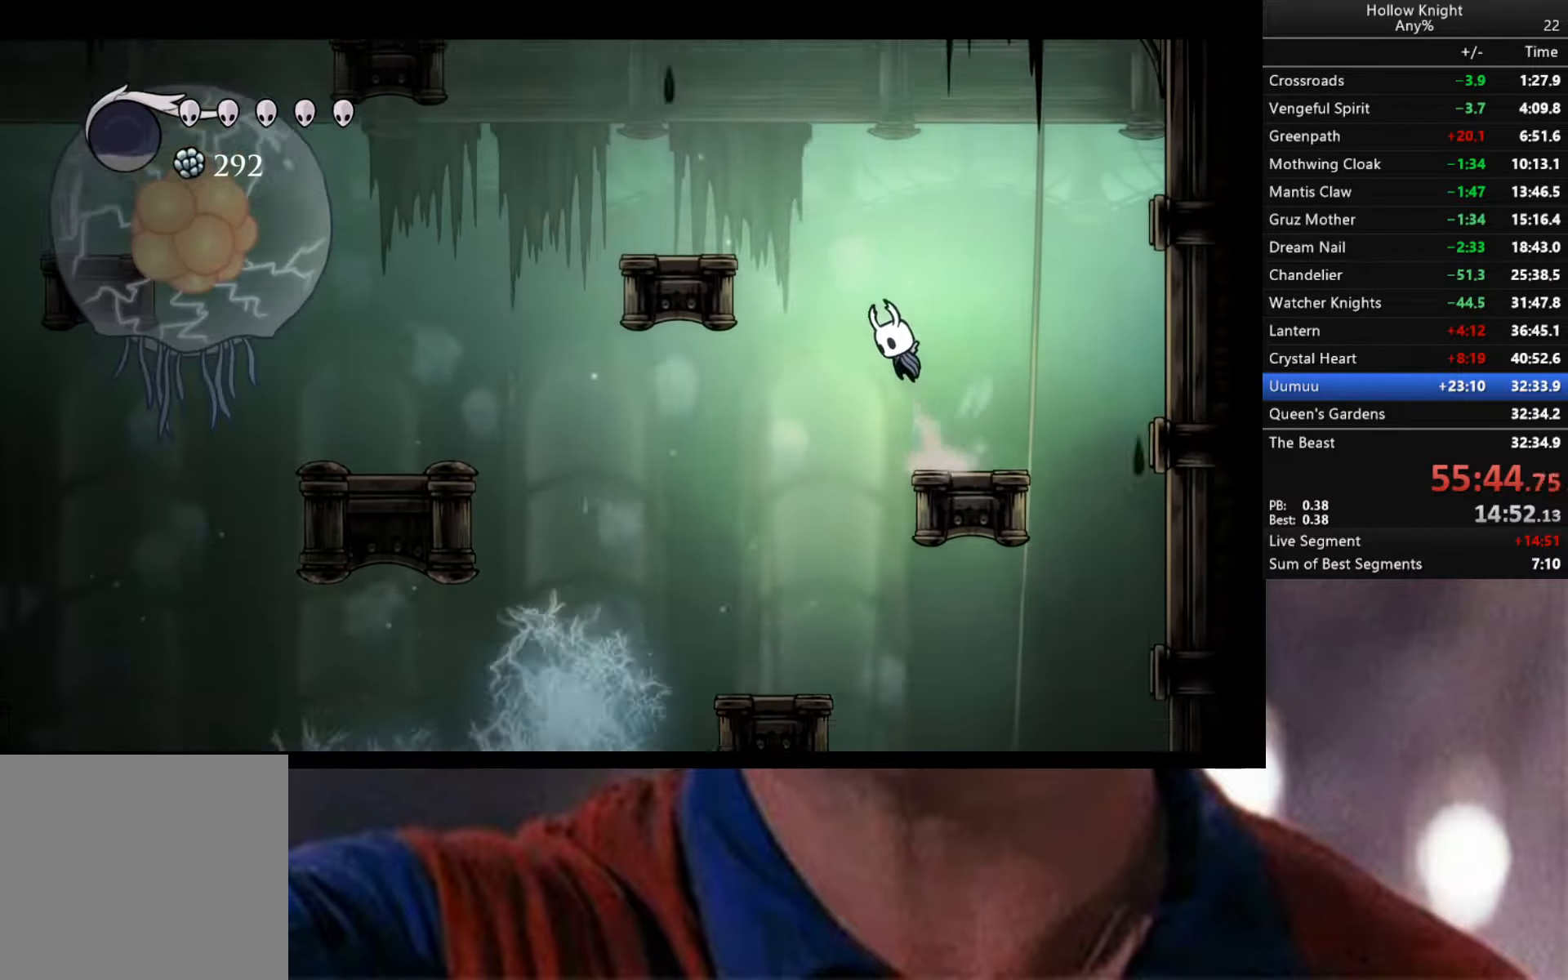
{"buttons": ["A"], "left_stick": "left", "right_stick": "center", "events": []}
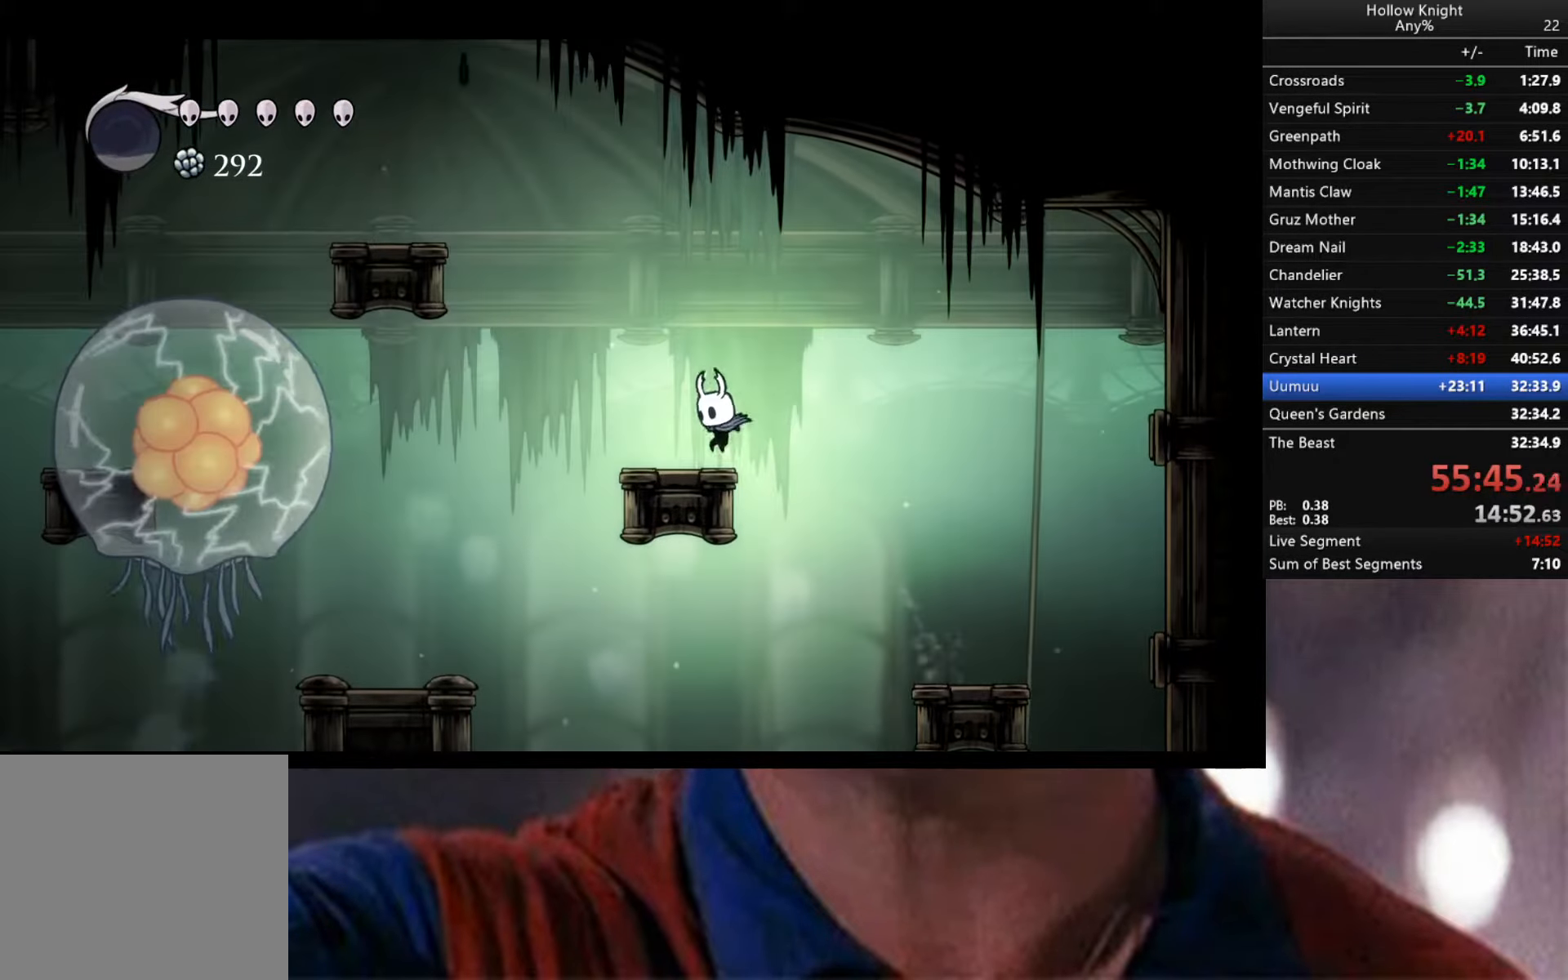
{"buttons": ["Y"], "left_stick": "center", "right_stick": "center", "events": [[83, "A", "up"], [233, "left_stick", "center"], [283, "Y", "down"]]}
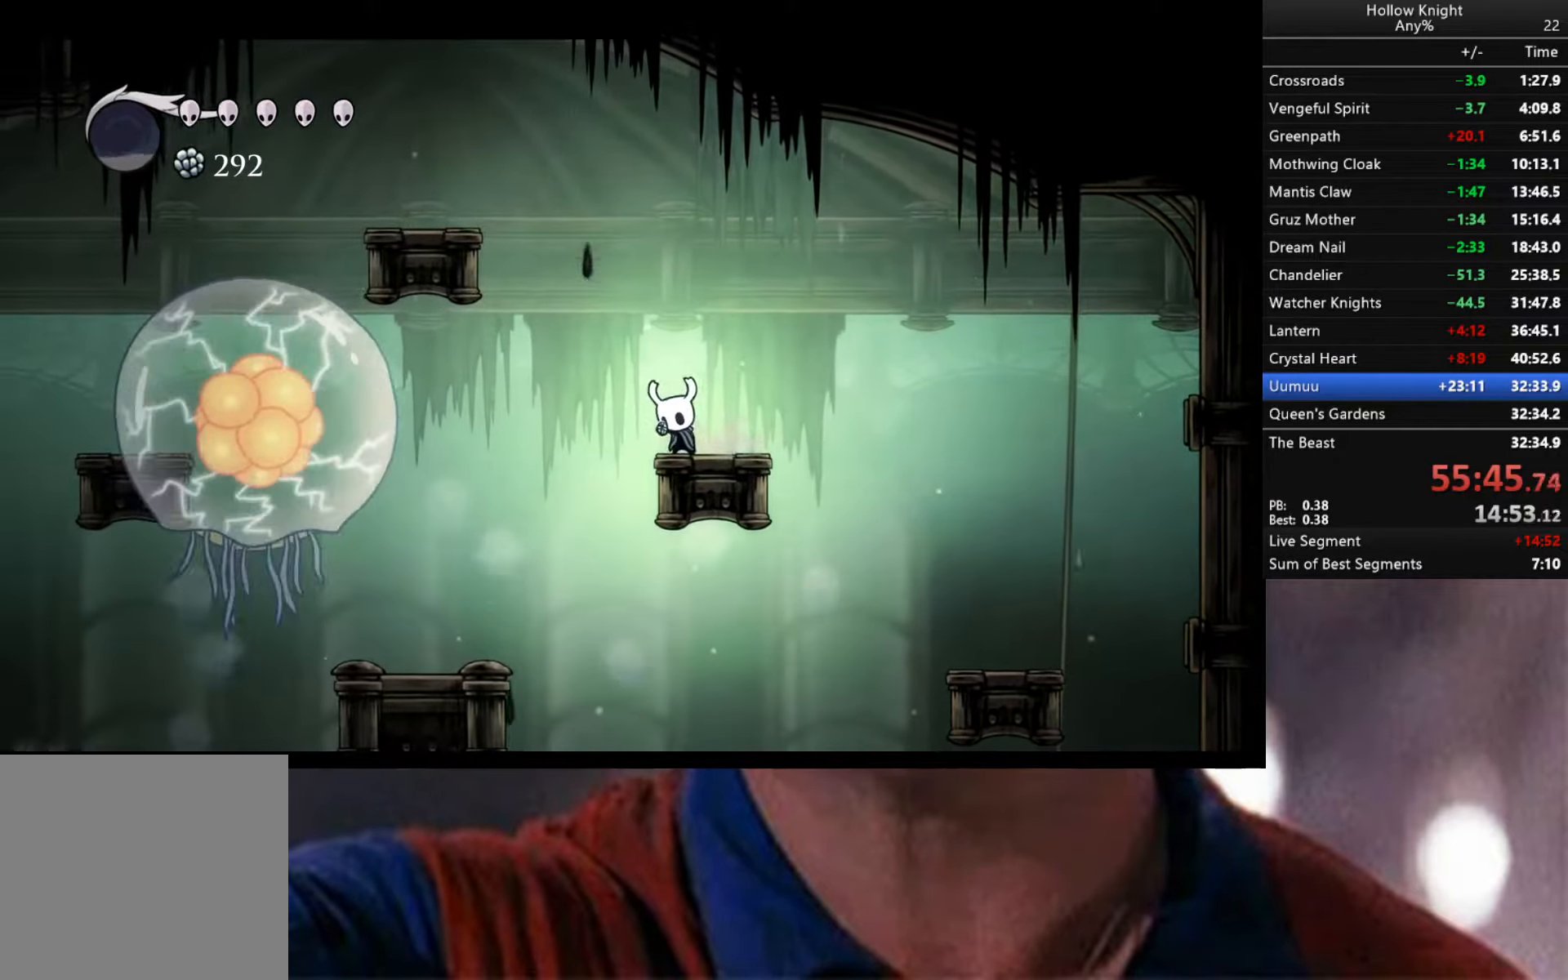
{"buttons": ["Y"], "left_stick": "center", "right_stick": "center", "events": []}
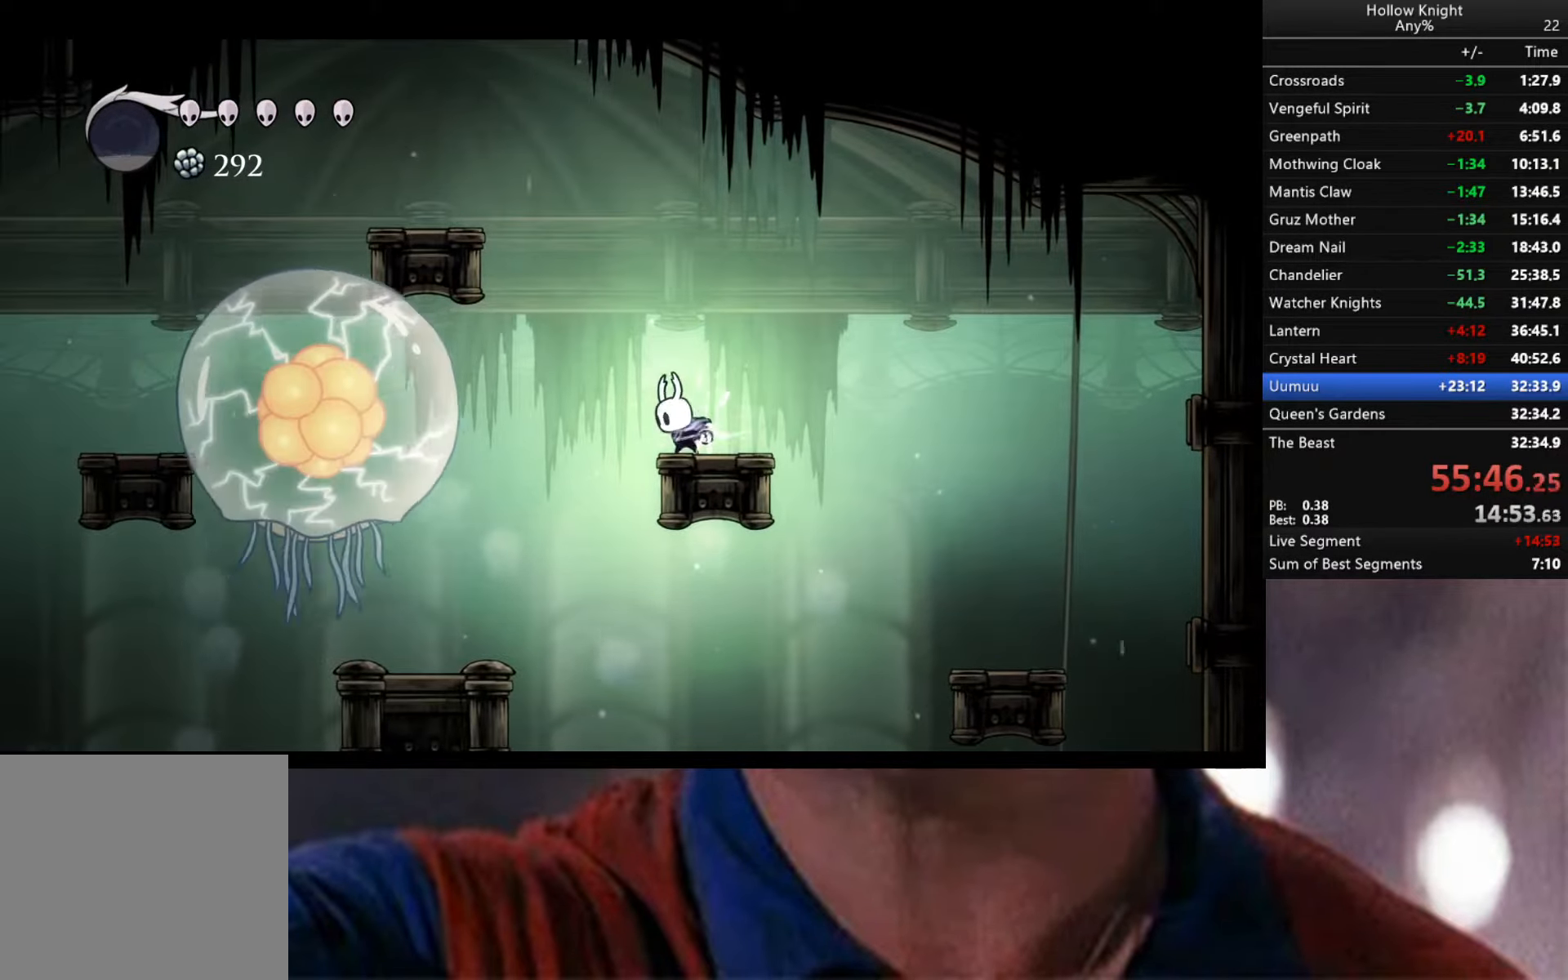
{"buttons": ["Y"], "left_stick": "center", "right_stick": "center", "events": []}
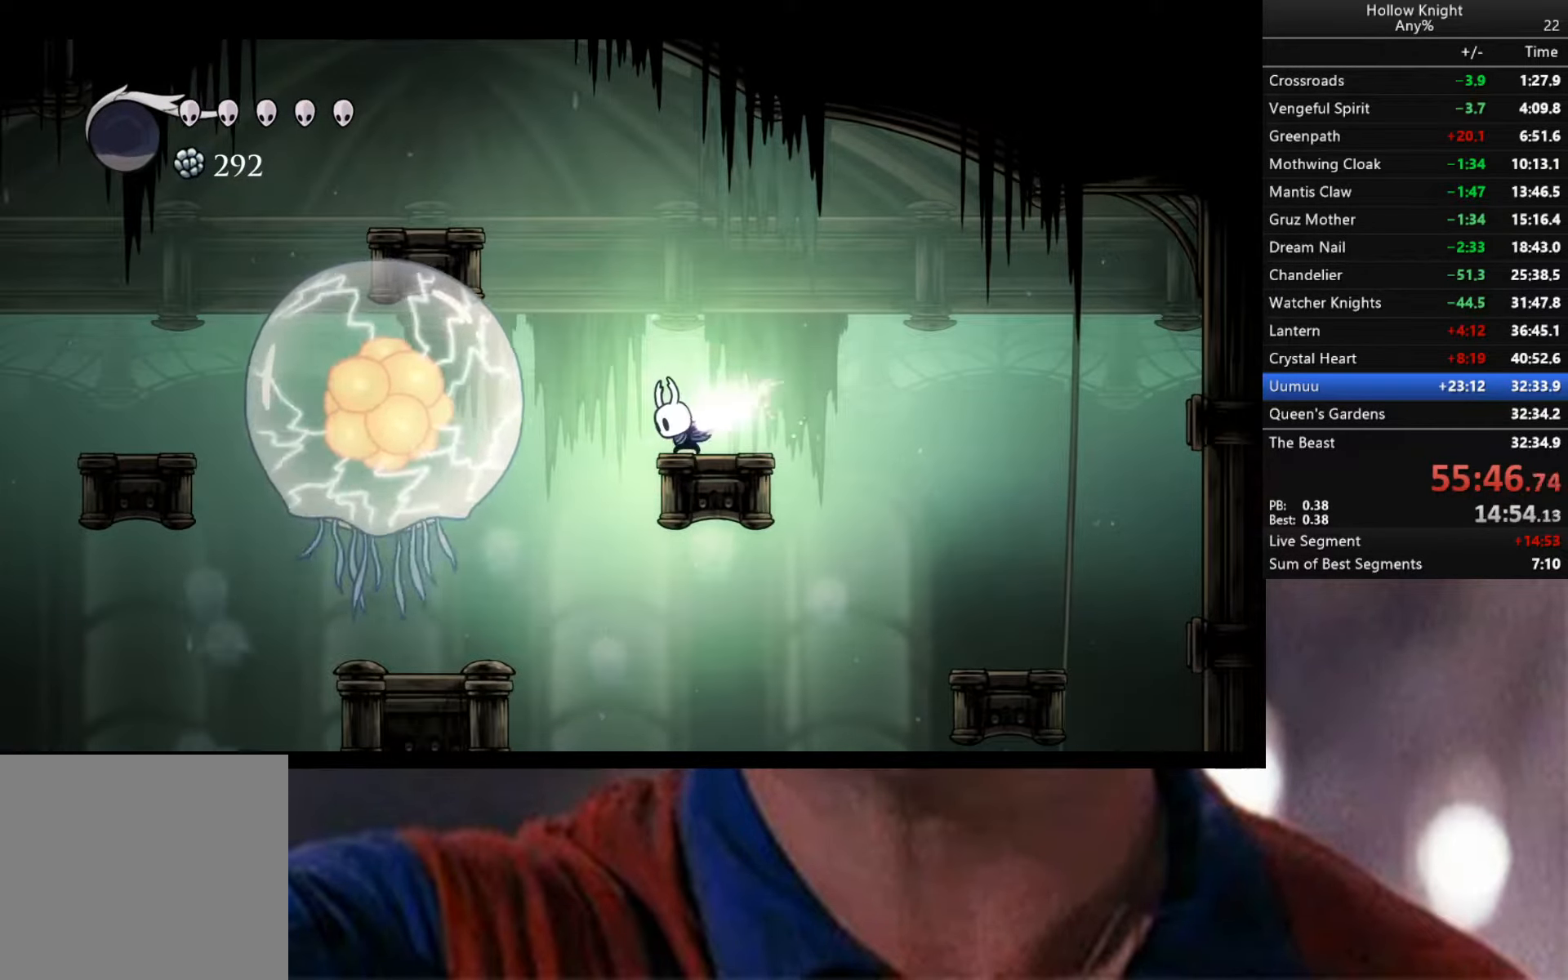
{"buttons": [], "left_stick": "center", "right_stick": "center", "events": [[483, "Y", "up"]]}
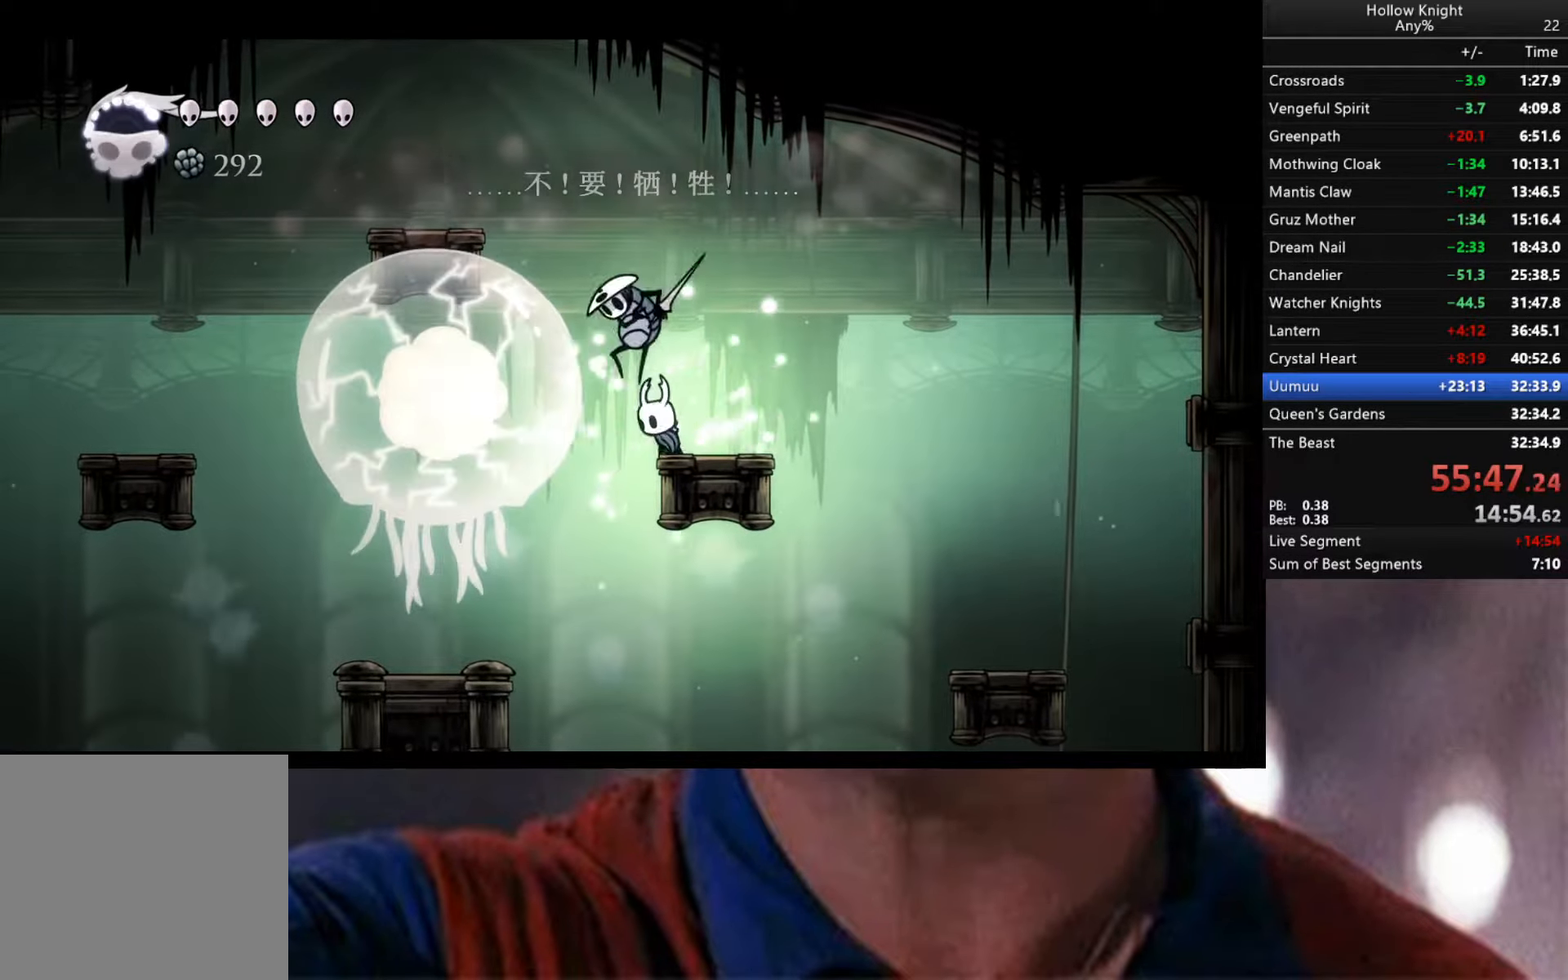
{"buttons": [], "left_stick": "center", "right_stick": "center", "events": [[266, "X", "down"], [366, "X", "up"]]}
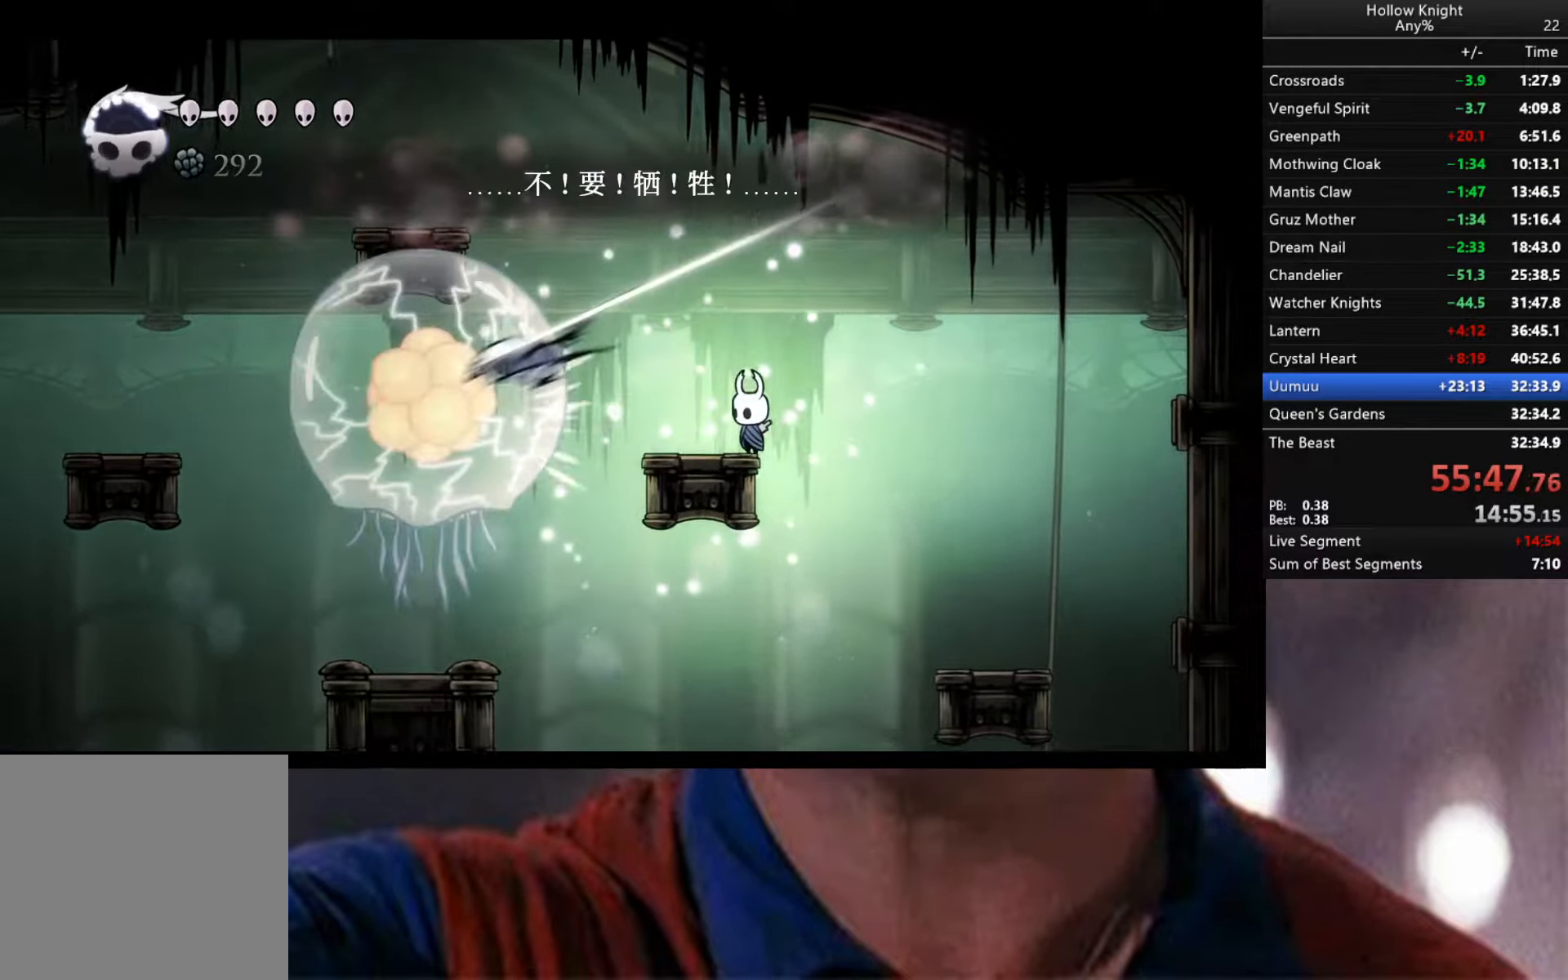
{"buttons": ["A"], "left_stick": "left", "right_stick": "center", "events": [[266, "left_stick", "left"], [366, "A", "down"]]}
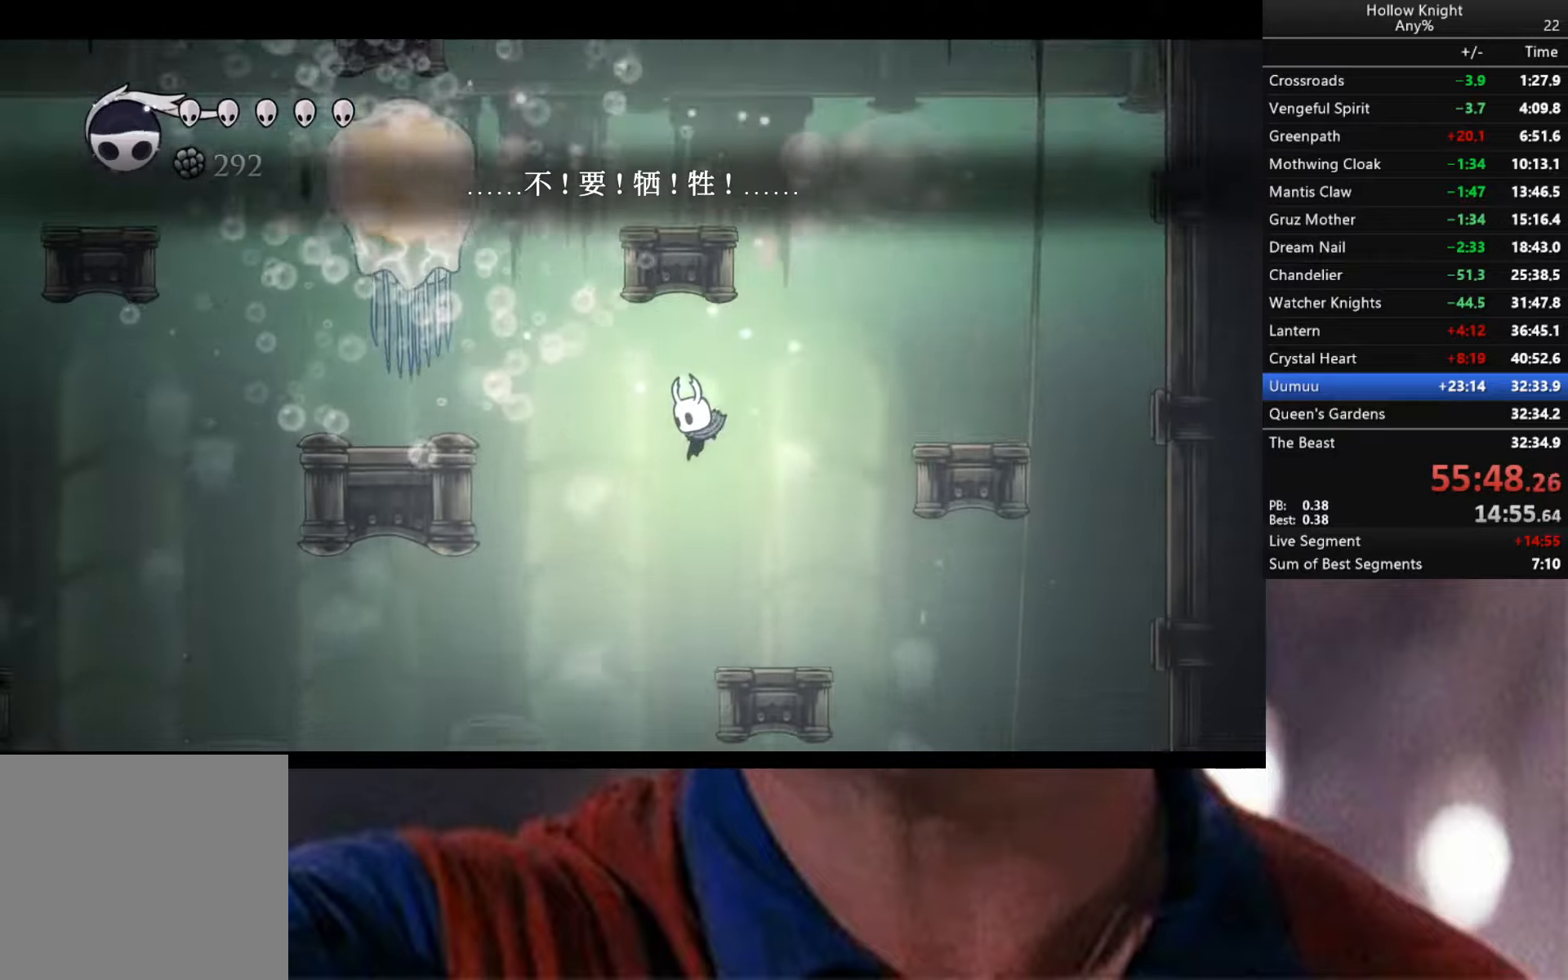
{"buttons": [], "left_stick": "center", "right_stick": "center", "events": [[133, "R2", "down"], [433, "R2", "up"], [467, "A", "up"], [483, "left_stick", "center"]]}
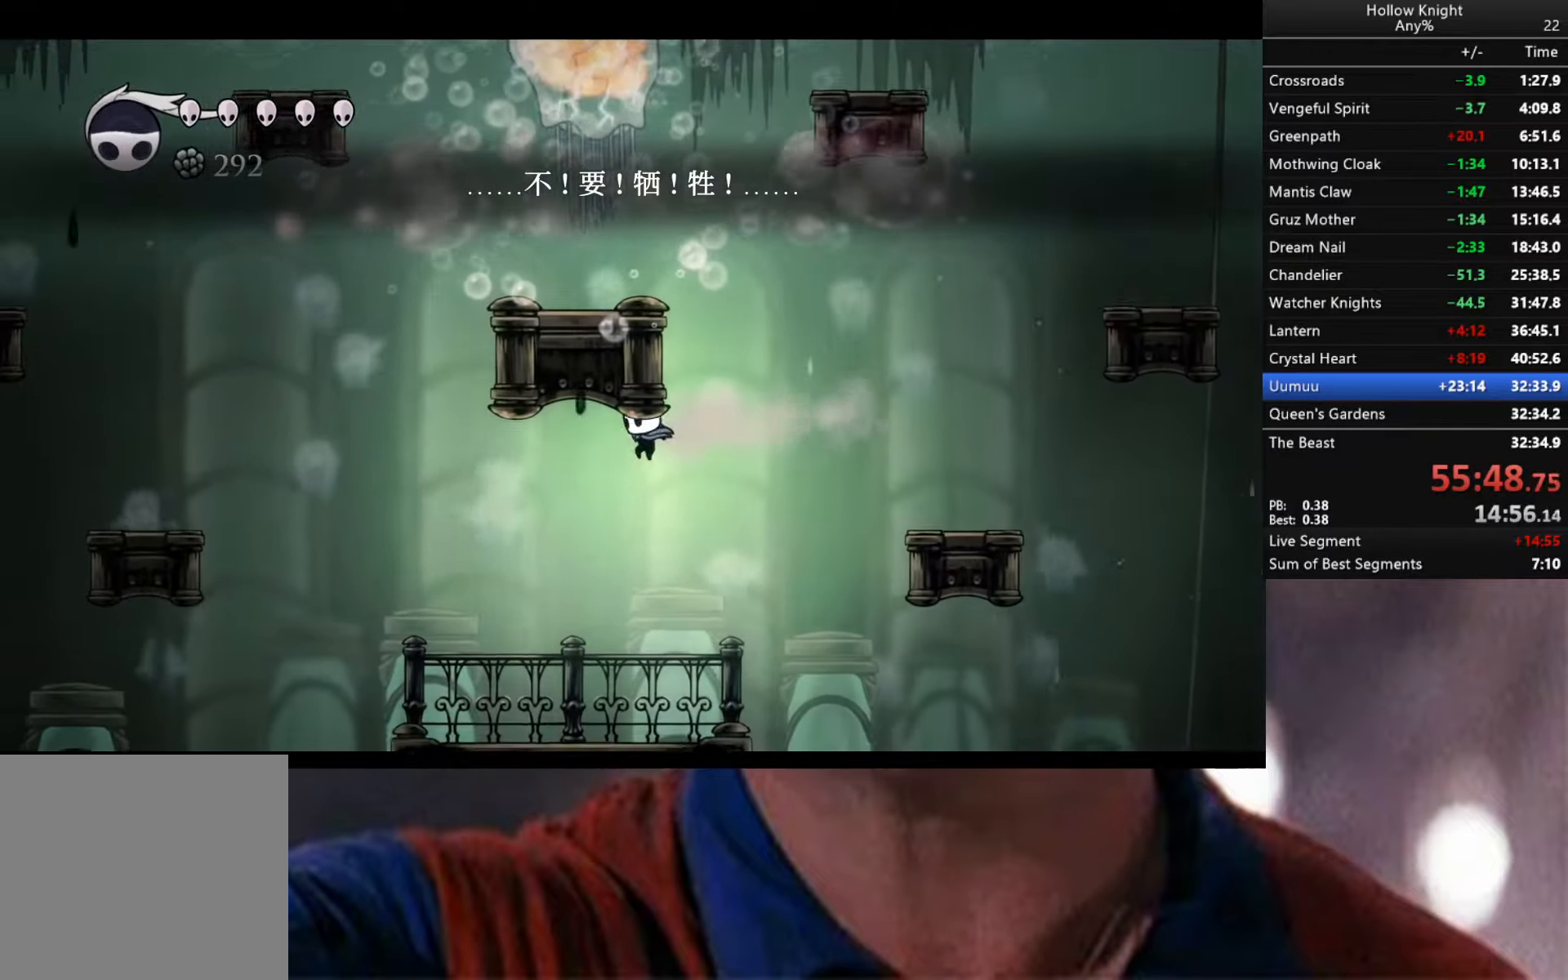
{"buttons": ["A"], "left_stick": "right", "right_stick": "center", "events": [[333, "left_stick", "right"], [467, "A", "down"]]}
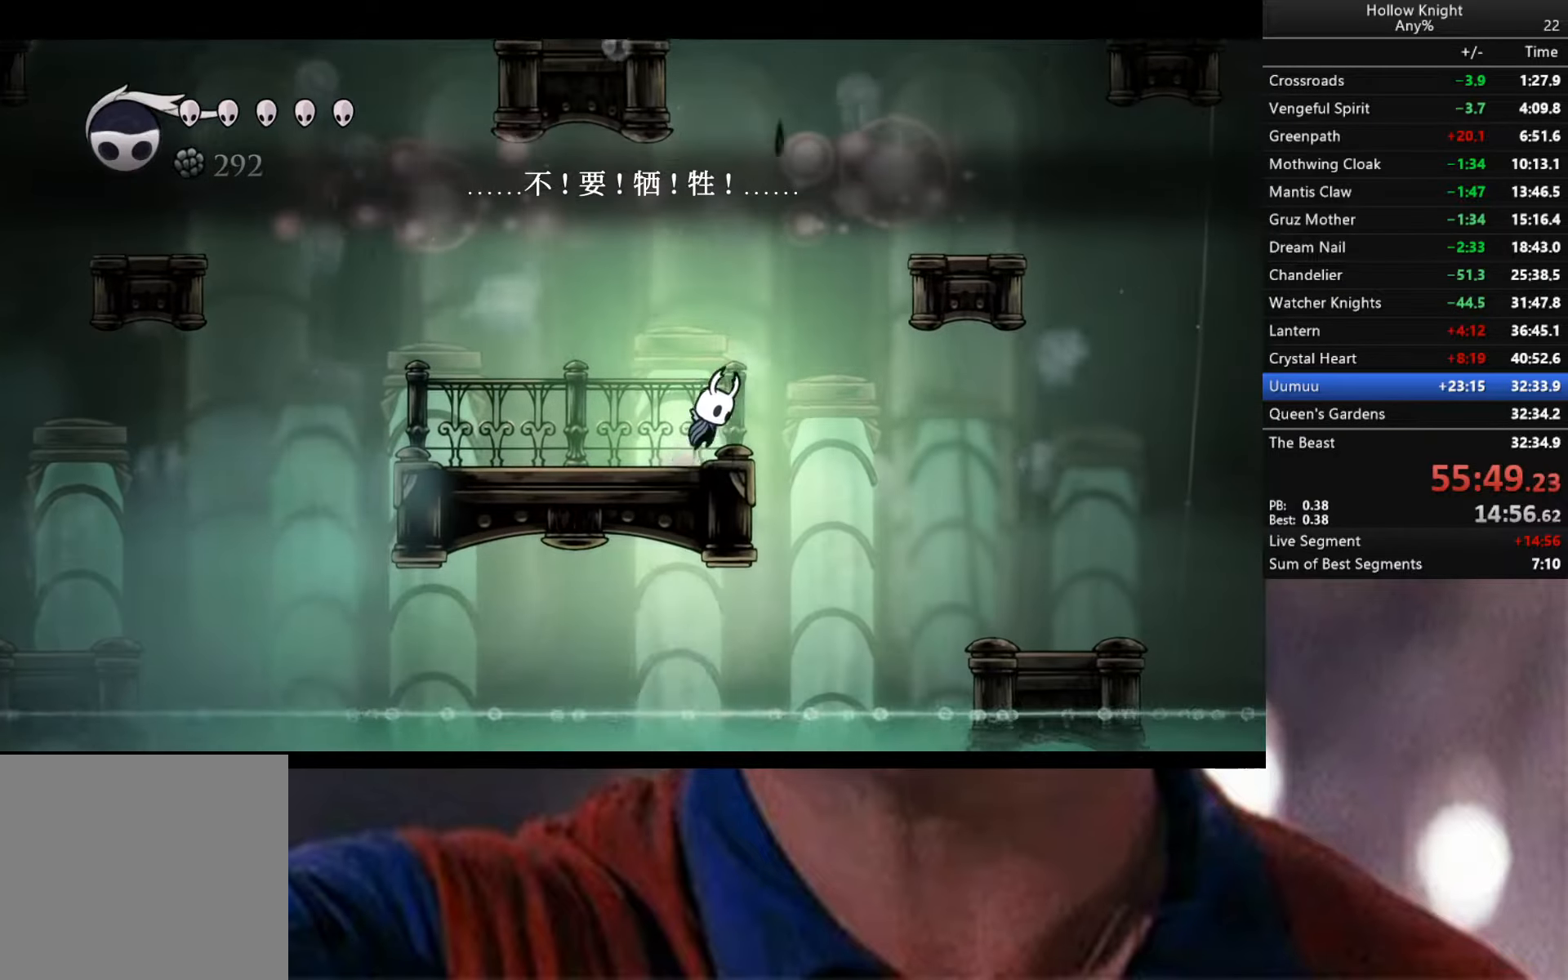
{"buttons": ["A"], "left_stick": "right", "right_stick": "center", "events": []}
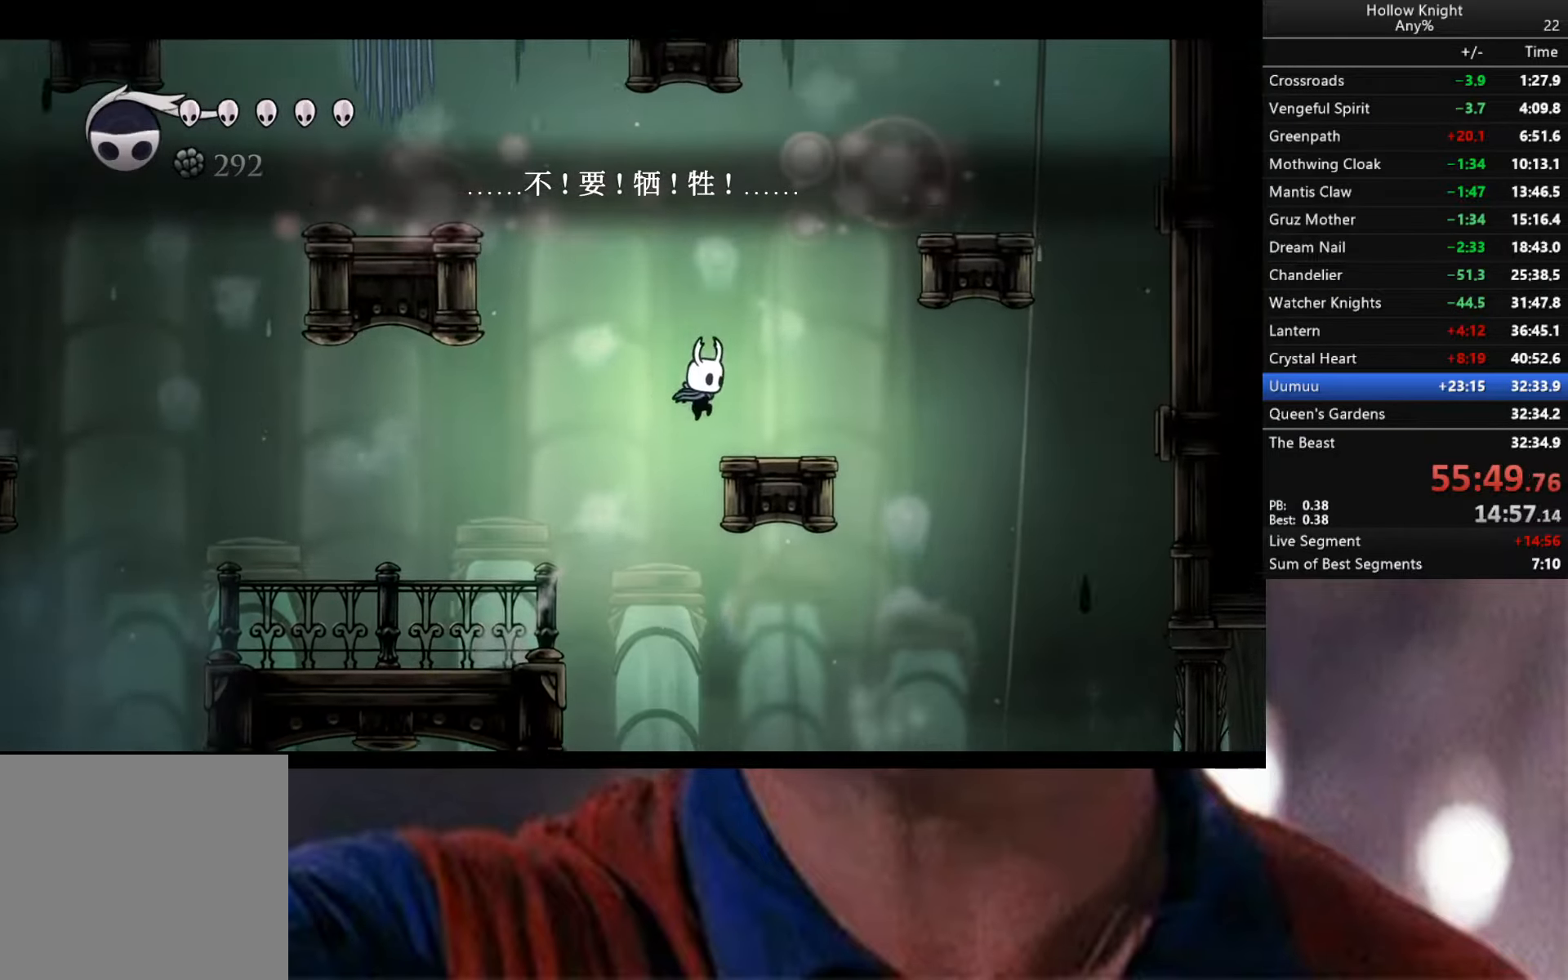
{"buttons": ["A"], "left_stick": "left", "right_stick": "center", "events": [[17, "A", "up"], [100, "left_stick", "center"], [150, "left_stick", "left"], [217, "A", "down"]]}
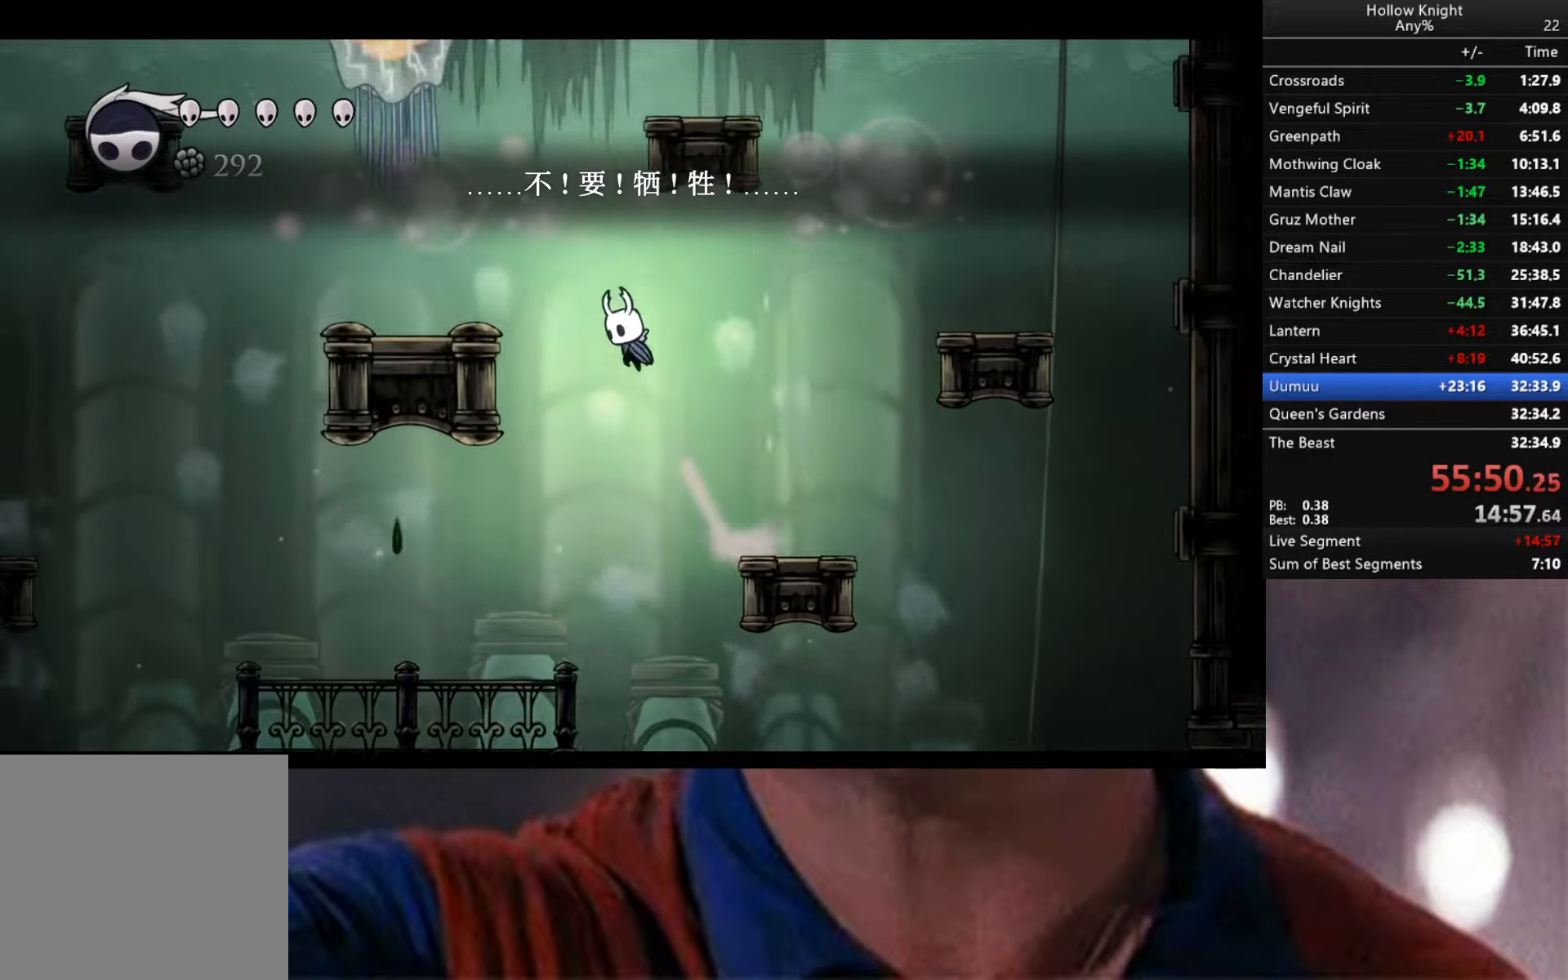
{"buttons": [], "left_stick": "left", "right_stick": "center", "events": [[383, "A", "up"]]}
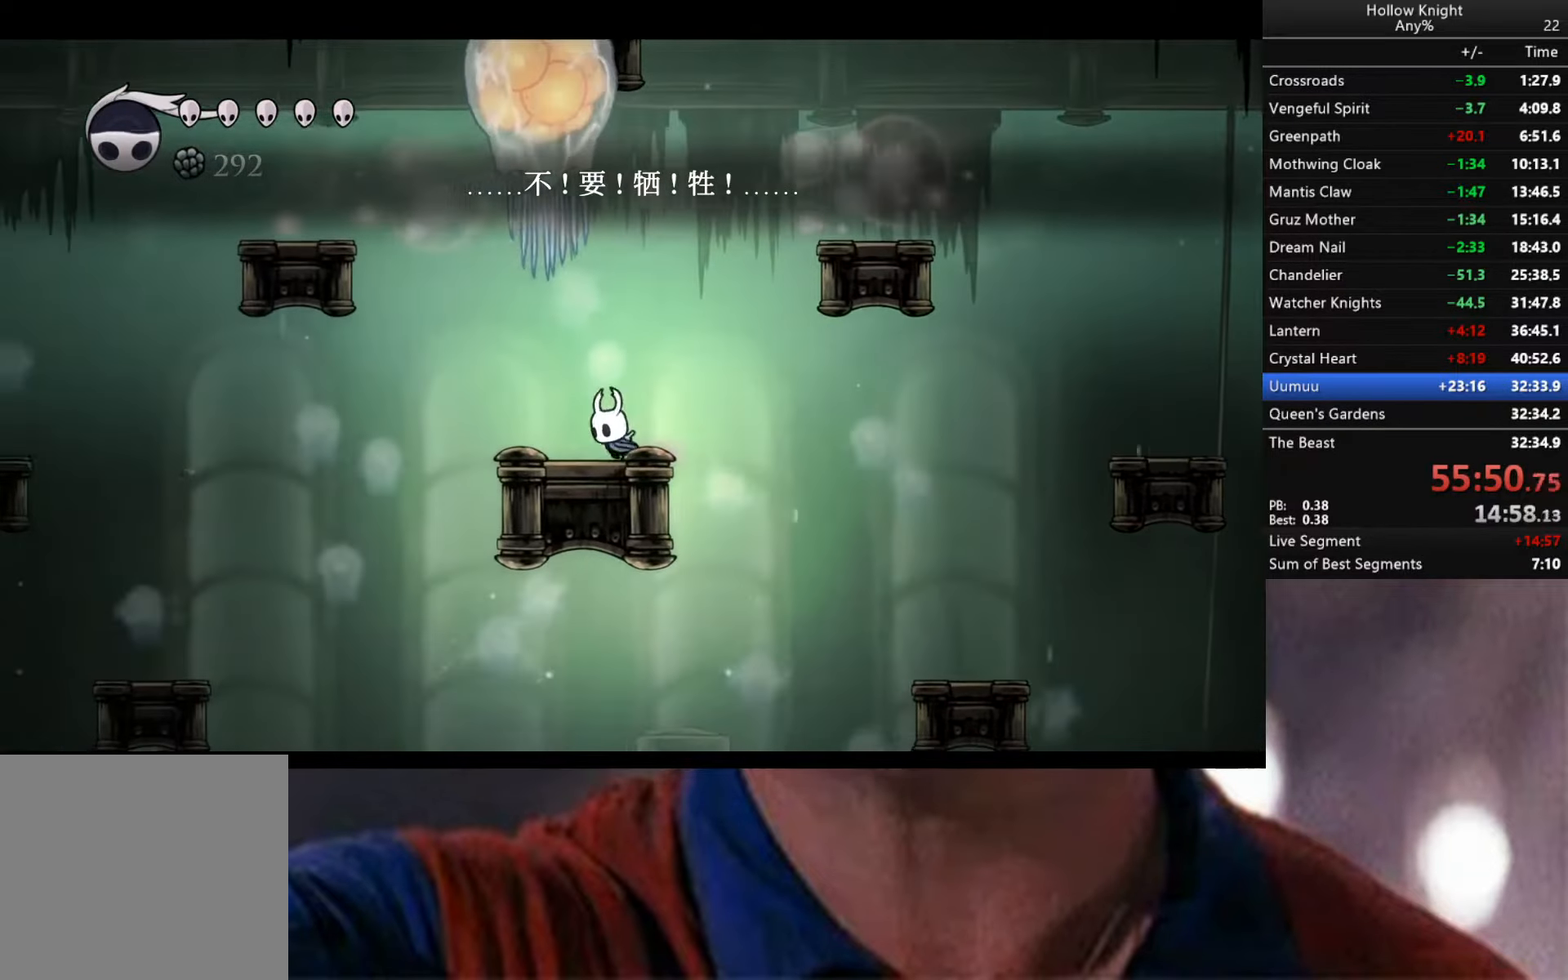
{"buttons": [], "left_stick": "up-right", "right_stick": "center", "events": [[17, "A", "down"], [250, "left_stick", "up-right"], [317, "X", "down"], [450, "A", "up"], [450, "X", "up"]]}
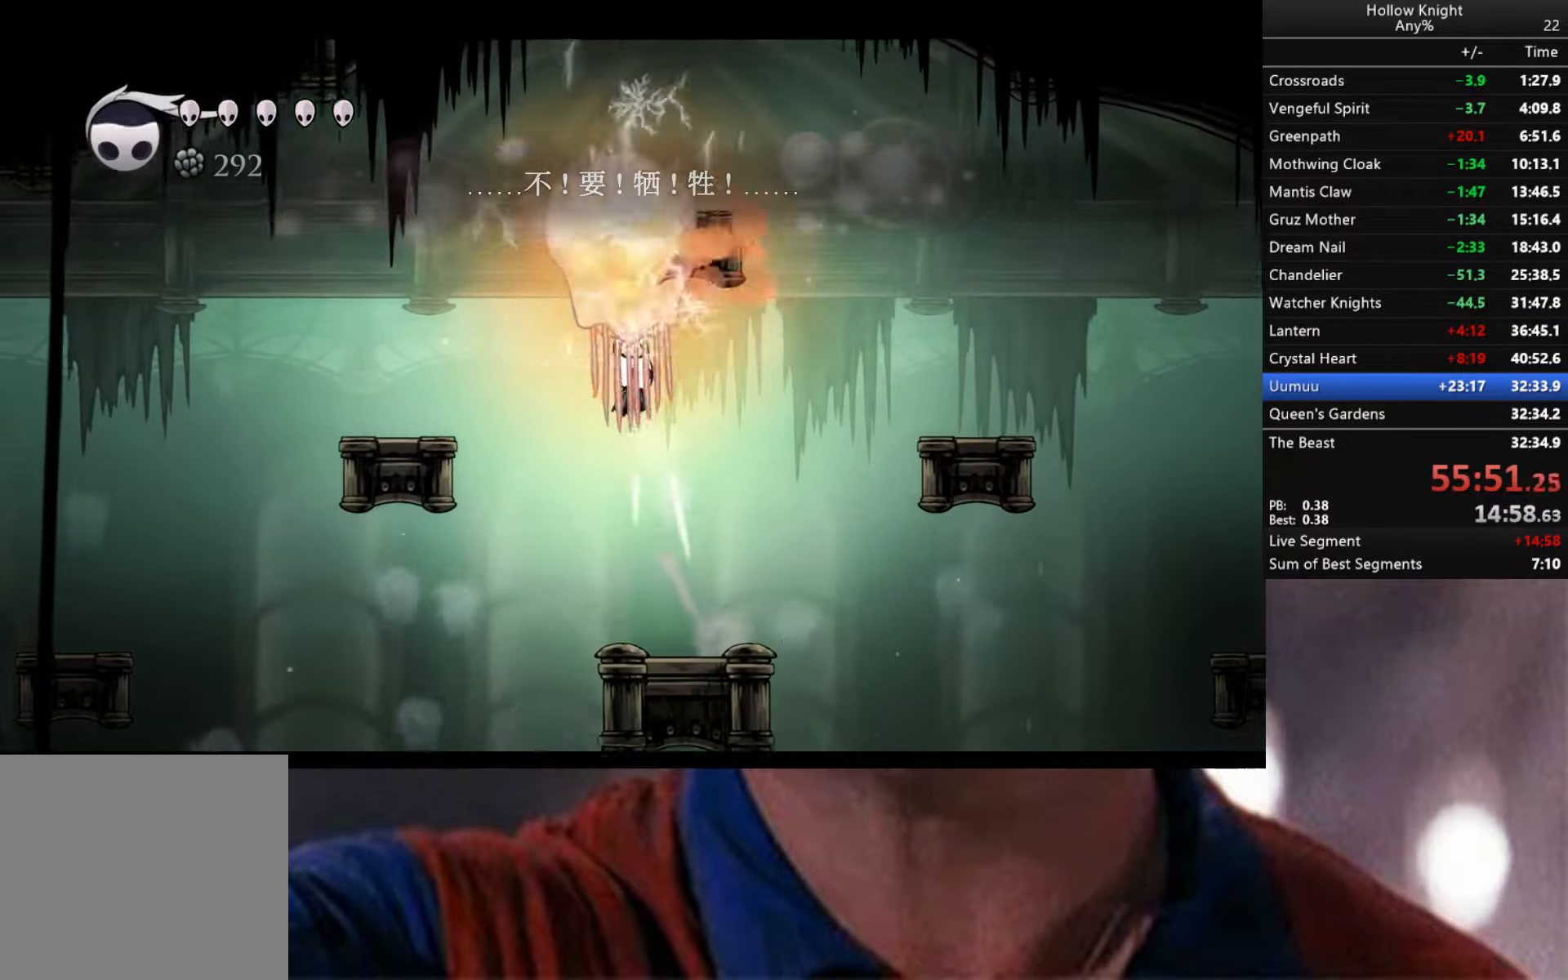
{"buttons": ["A"], "left_stick": "up", "right_stick": "center", "events": [[83, "left_stick", "up-left"], [267, "left_stick", "up-right"], [450, "left_stick", "up"], [483, "A", "down"]]}
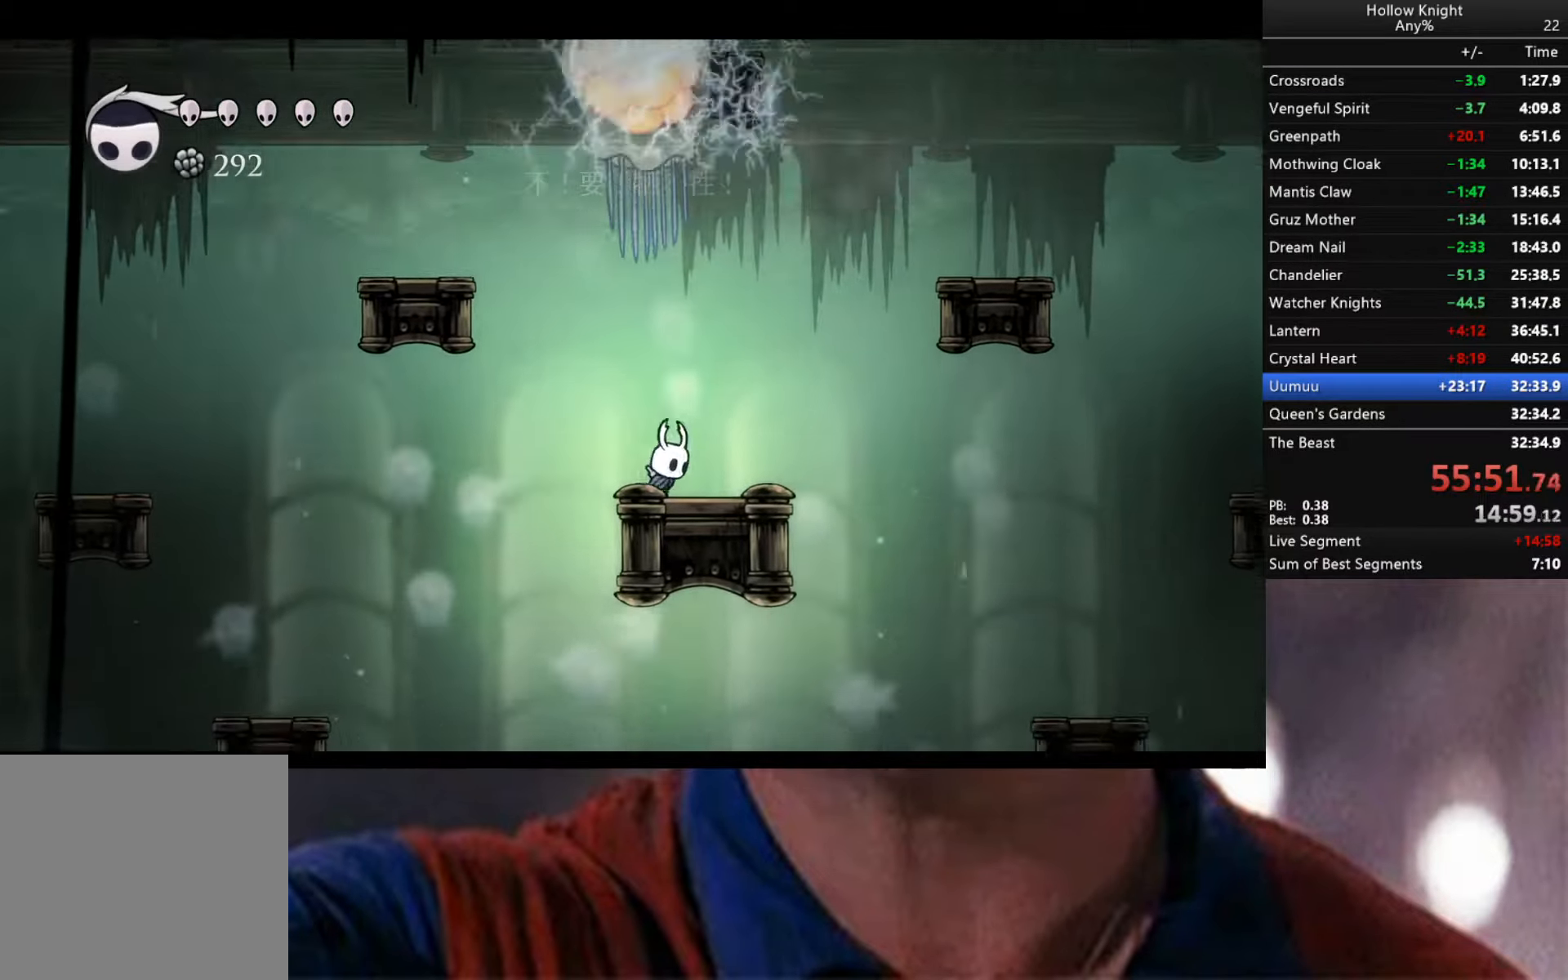
{"buttons": [], "left_stick": "center", "right_stick": "center", "events": [[183, "X", "down"], [300, "A", "up"], [300, "X", "up"], [317, "left_stick", "right"], [417, "left_stick", "center"]]}
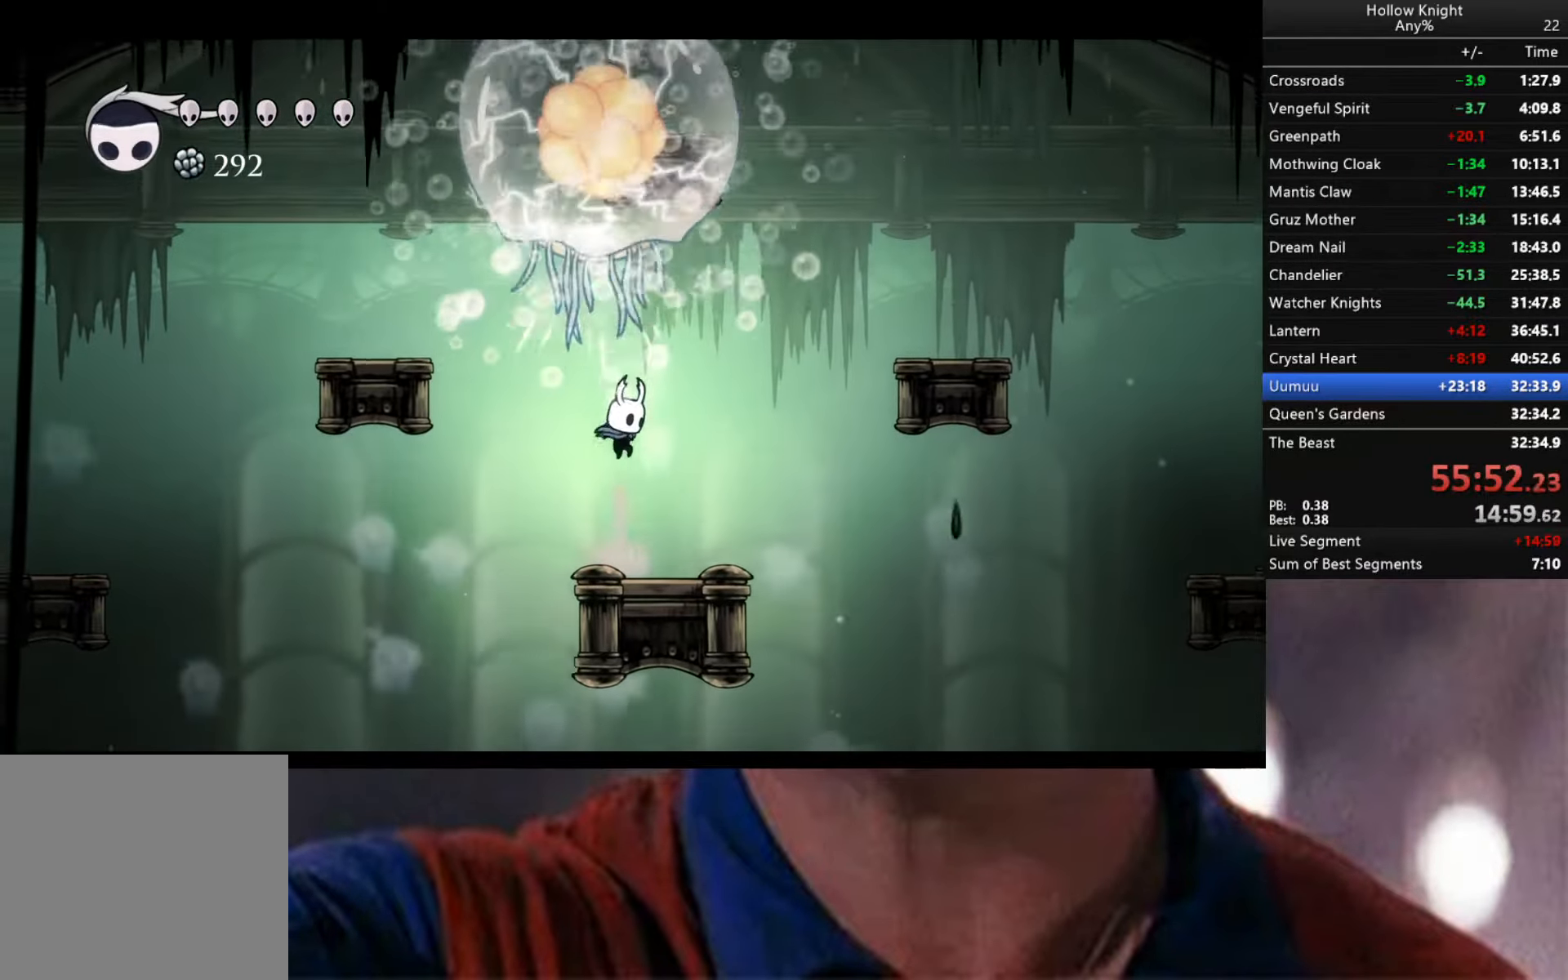
{"buttons": ["A"], "left_stick": "right", "right_stick": "center", "events": [[200, "left_stick", "right"], [350, "A", "down"]]}
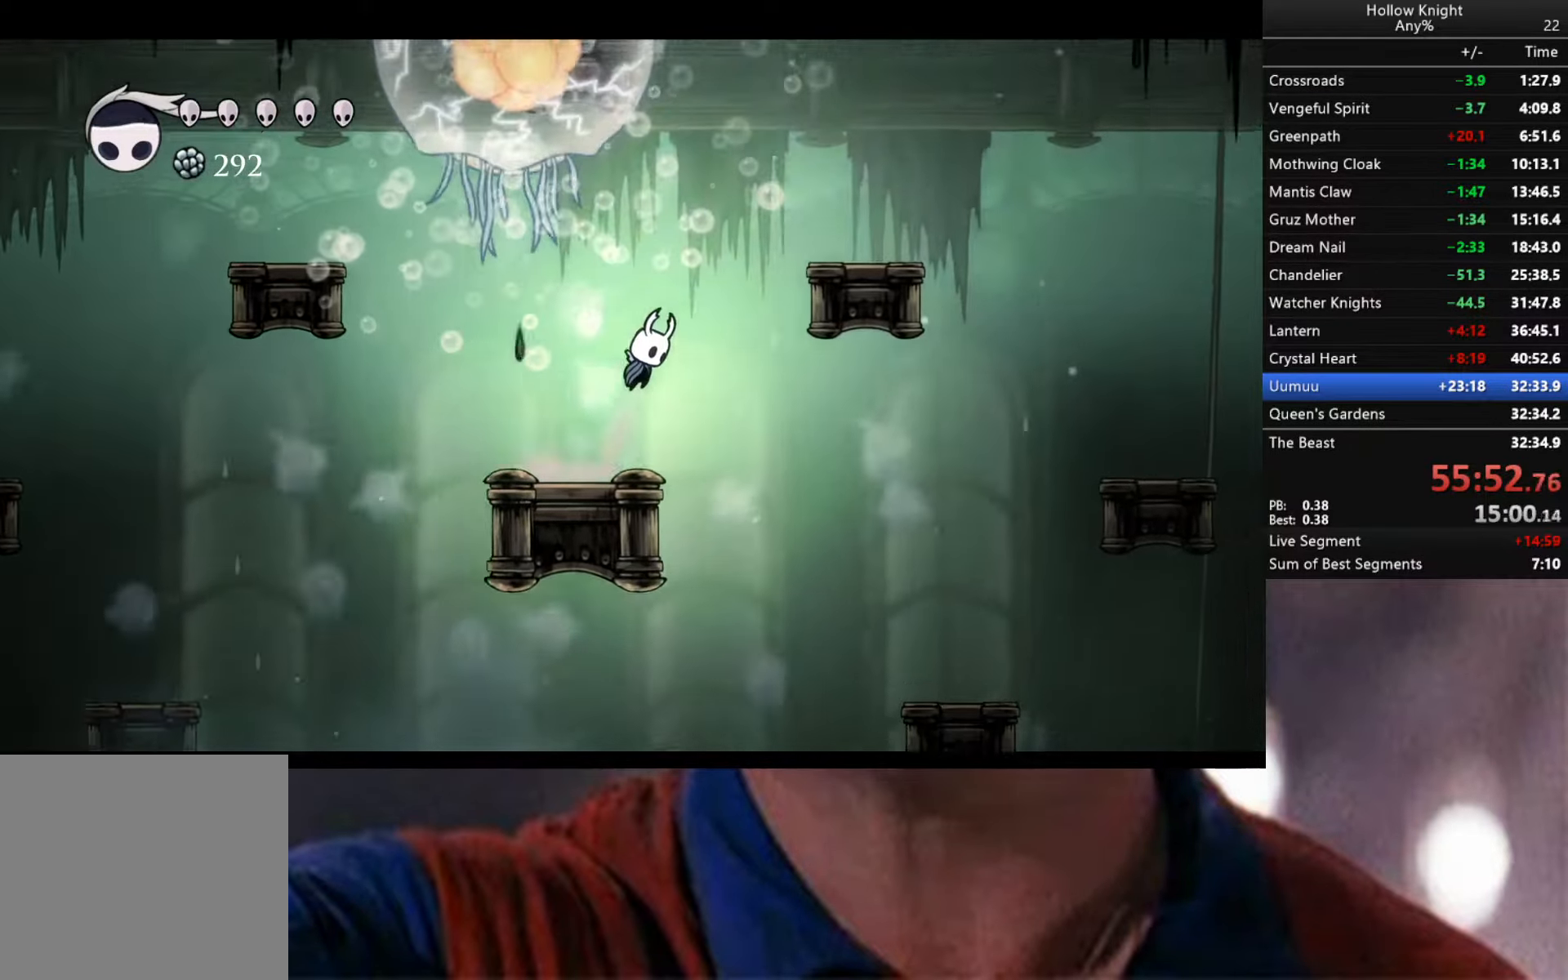
{"buttons": [], "left_stick": "right", "right_stick": "center", "events": [[467, "A", "up"]]}
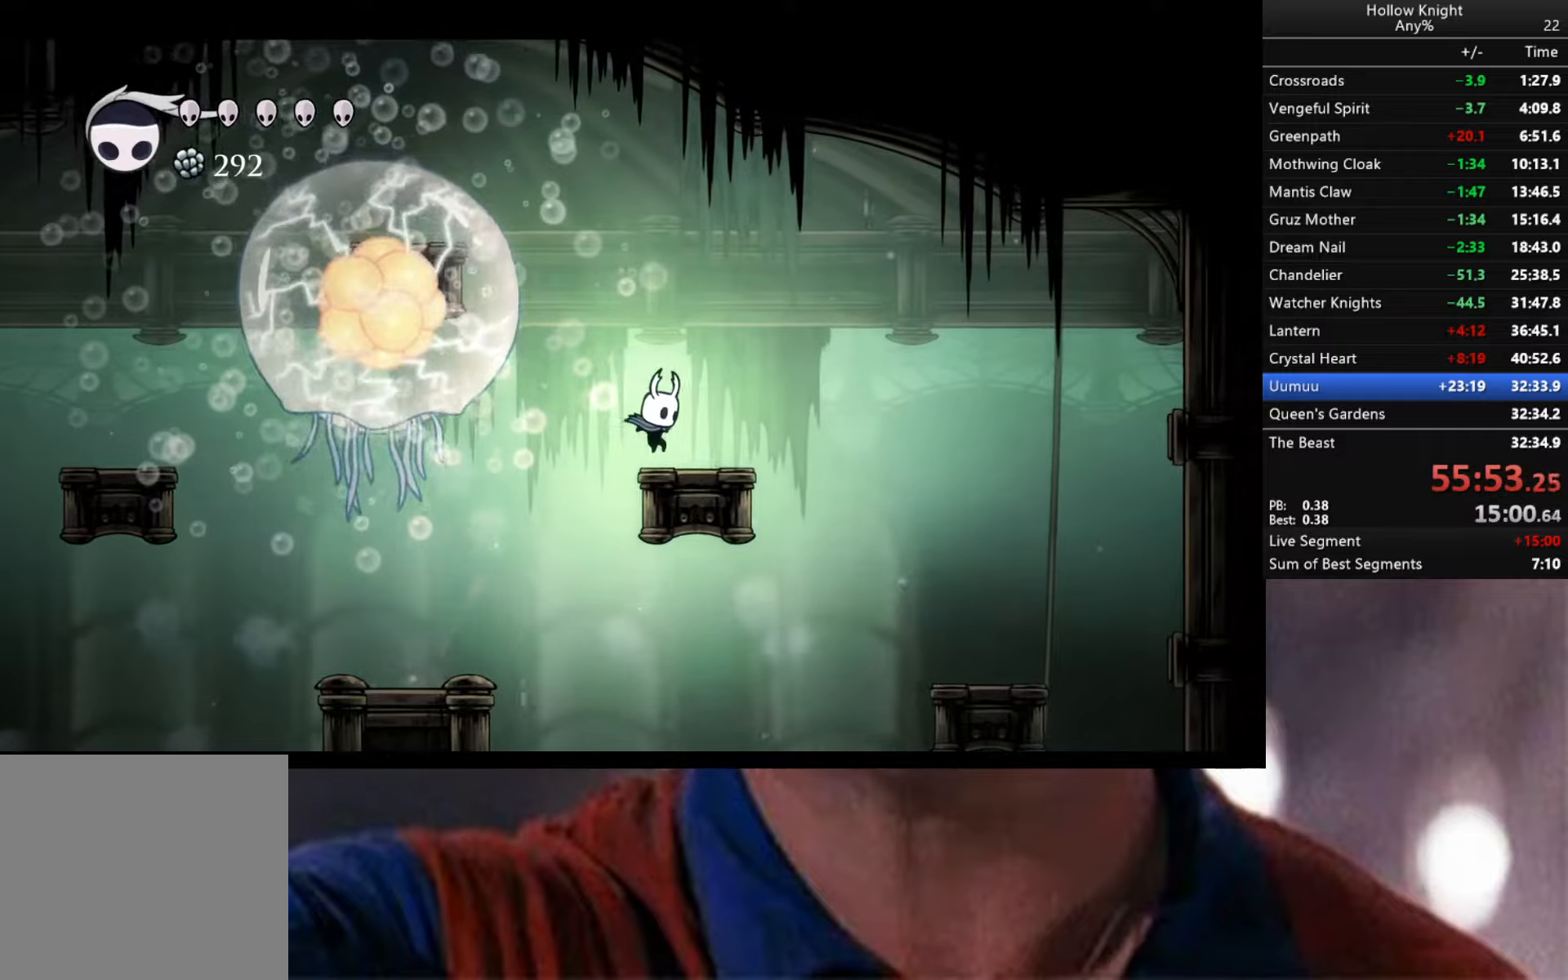
{"buttons": [], "left_stick": "right", "right_stick": "center", "events": [[67, "left_stick", "center"], [250, "left_stick", "right"], [300, "R2", "down"], [400, "R2", "up"]]}
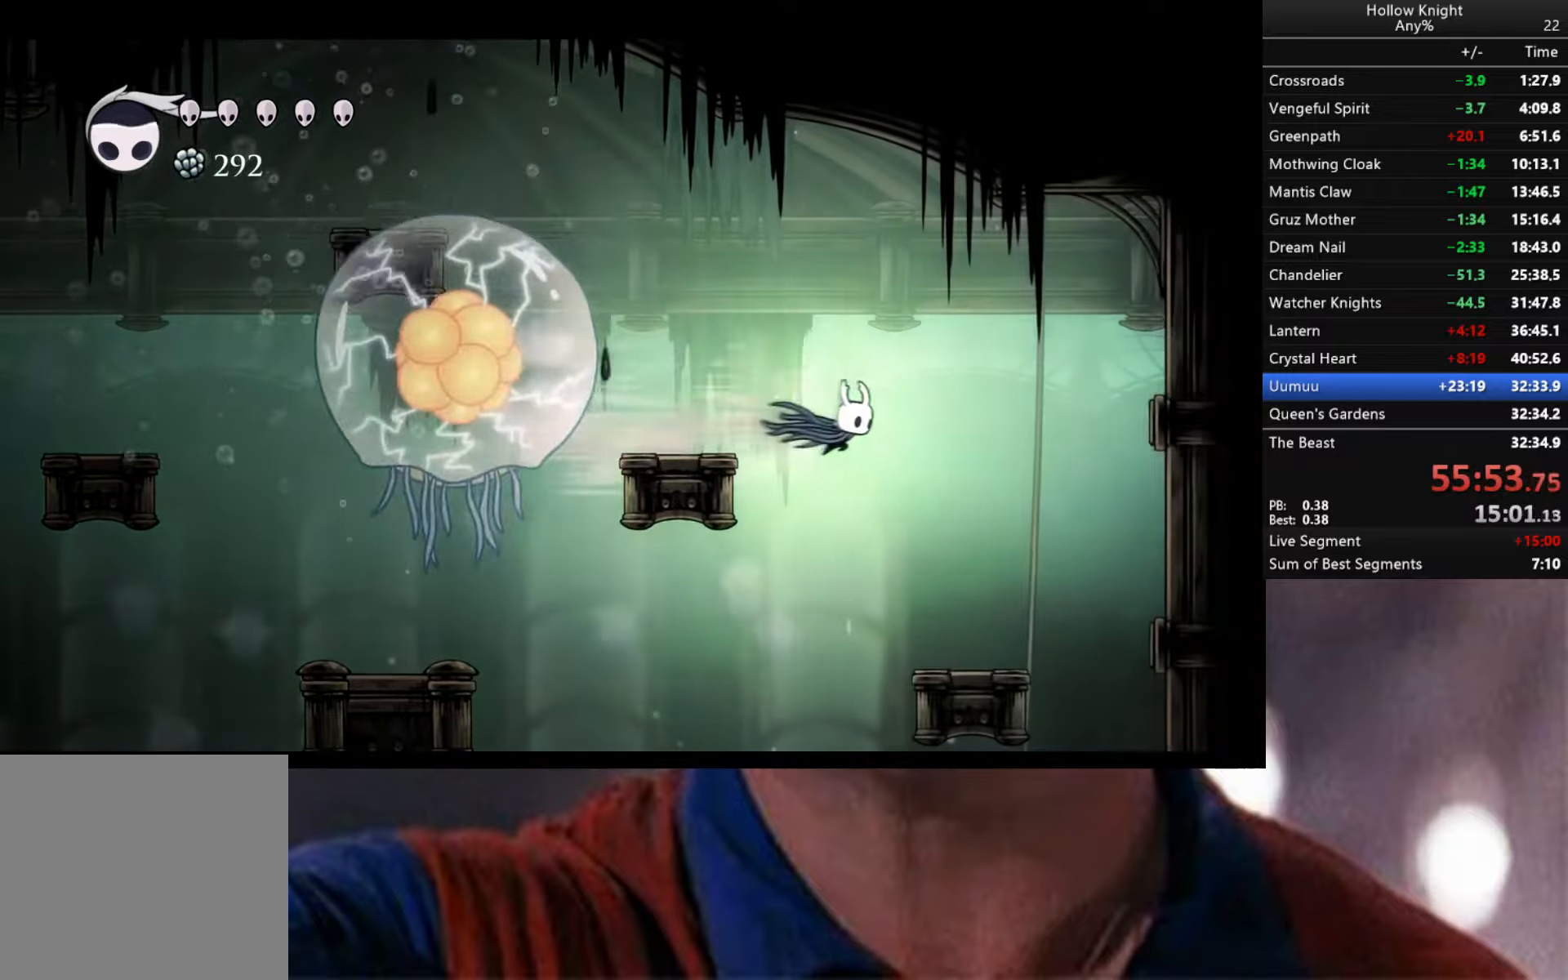
{"buttons": [], "left_stick": "center", "right_stick": "center", "events": [[134, "left_stick", "center"]]}
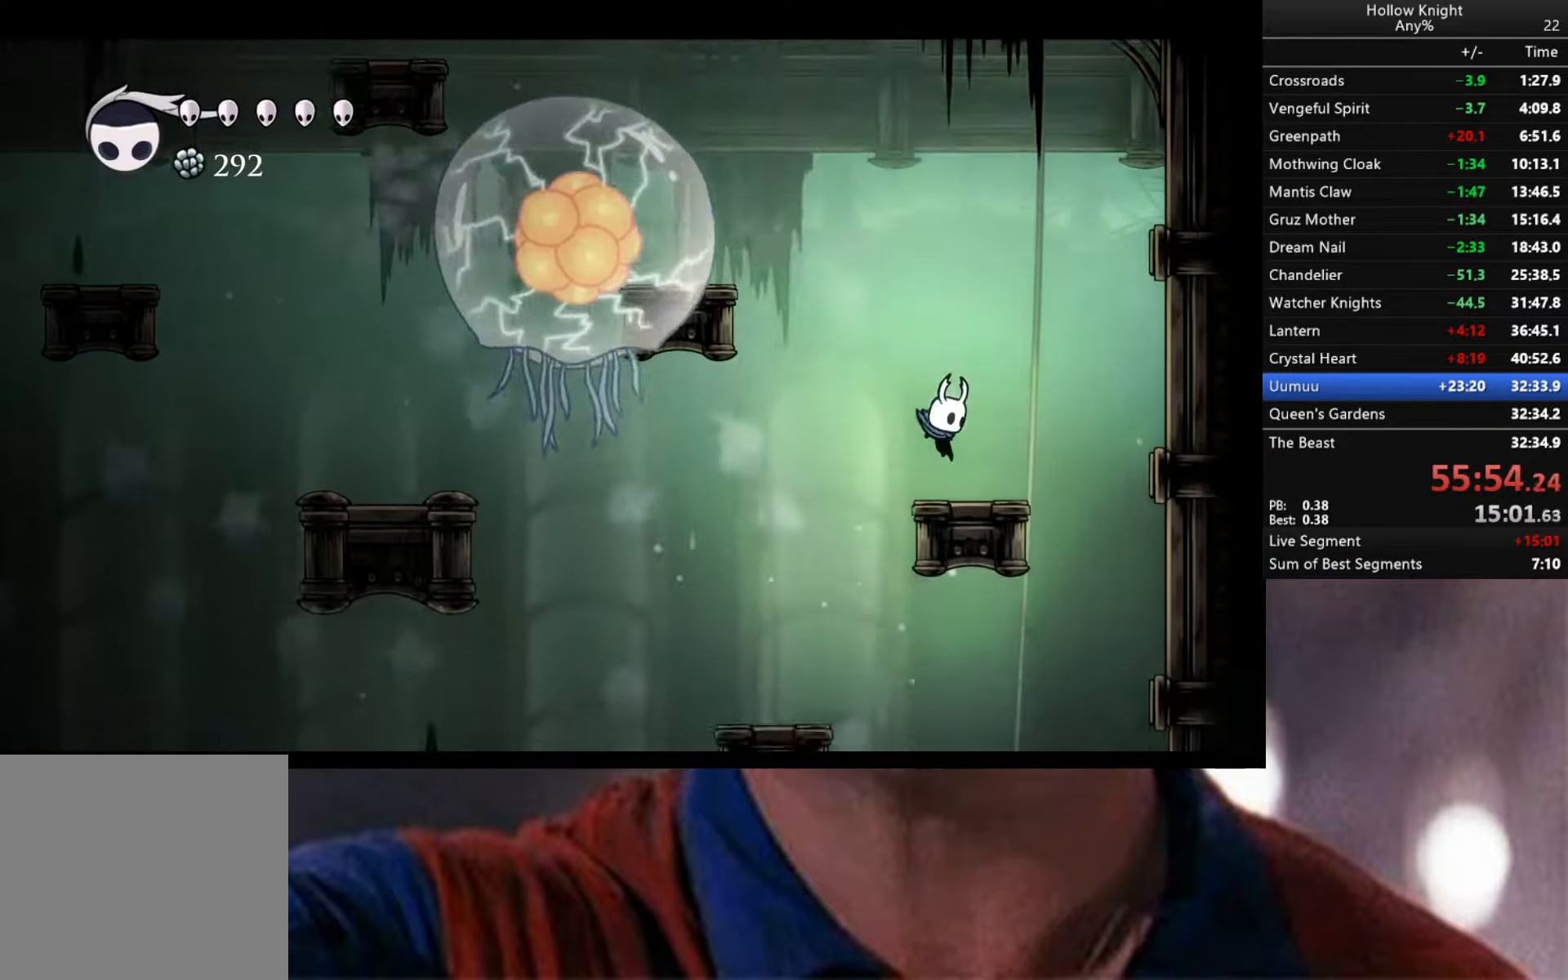
{"buttons": [], "left_stick": "center", "right_stick": "center", "events": [[117, "left_stick", "right"], [134, "R2", "down"], [217, "R2", "up"], [367, "left_stick", "center"]]}
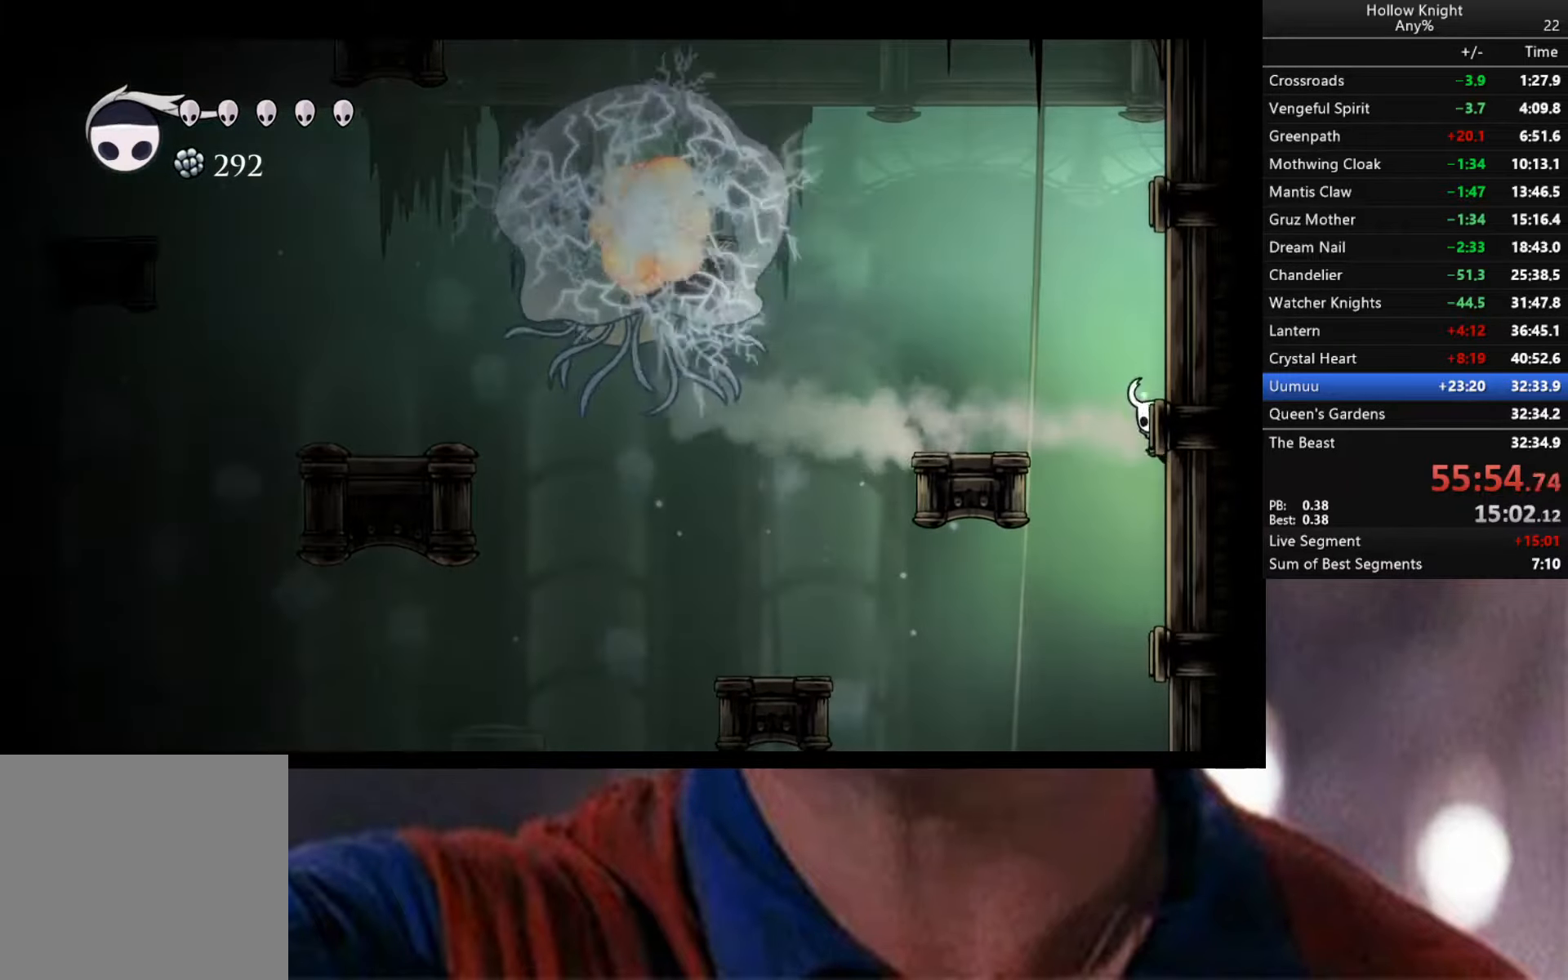
{"buttons": [], "left_stick": "center", "right_stick": "center", "events": []}
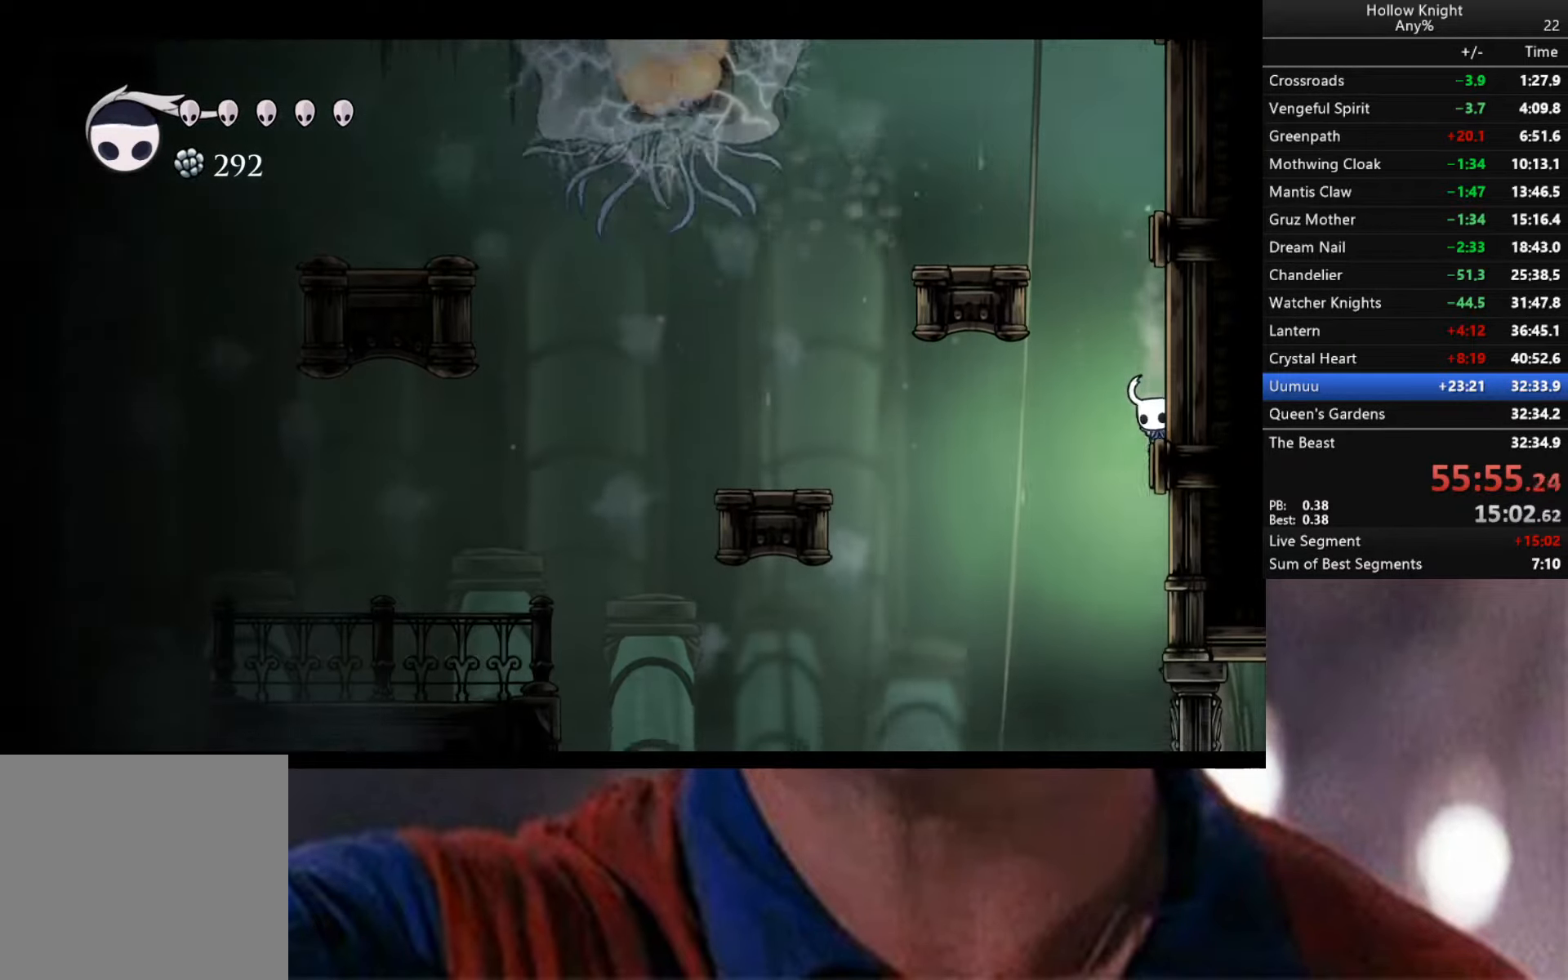
{"buttons": [], "left_stick": "center", "right_stick": "center", "events": []}
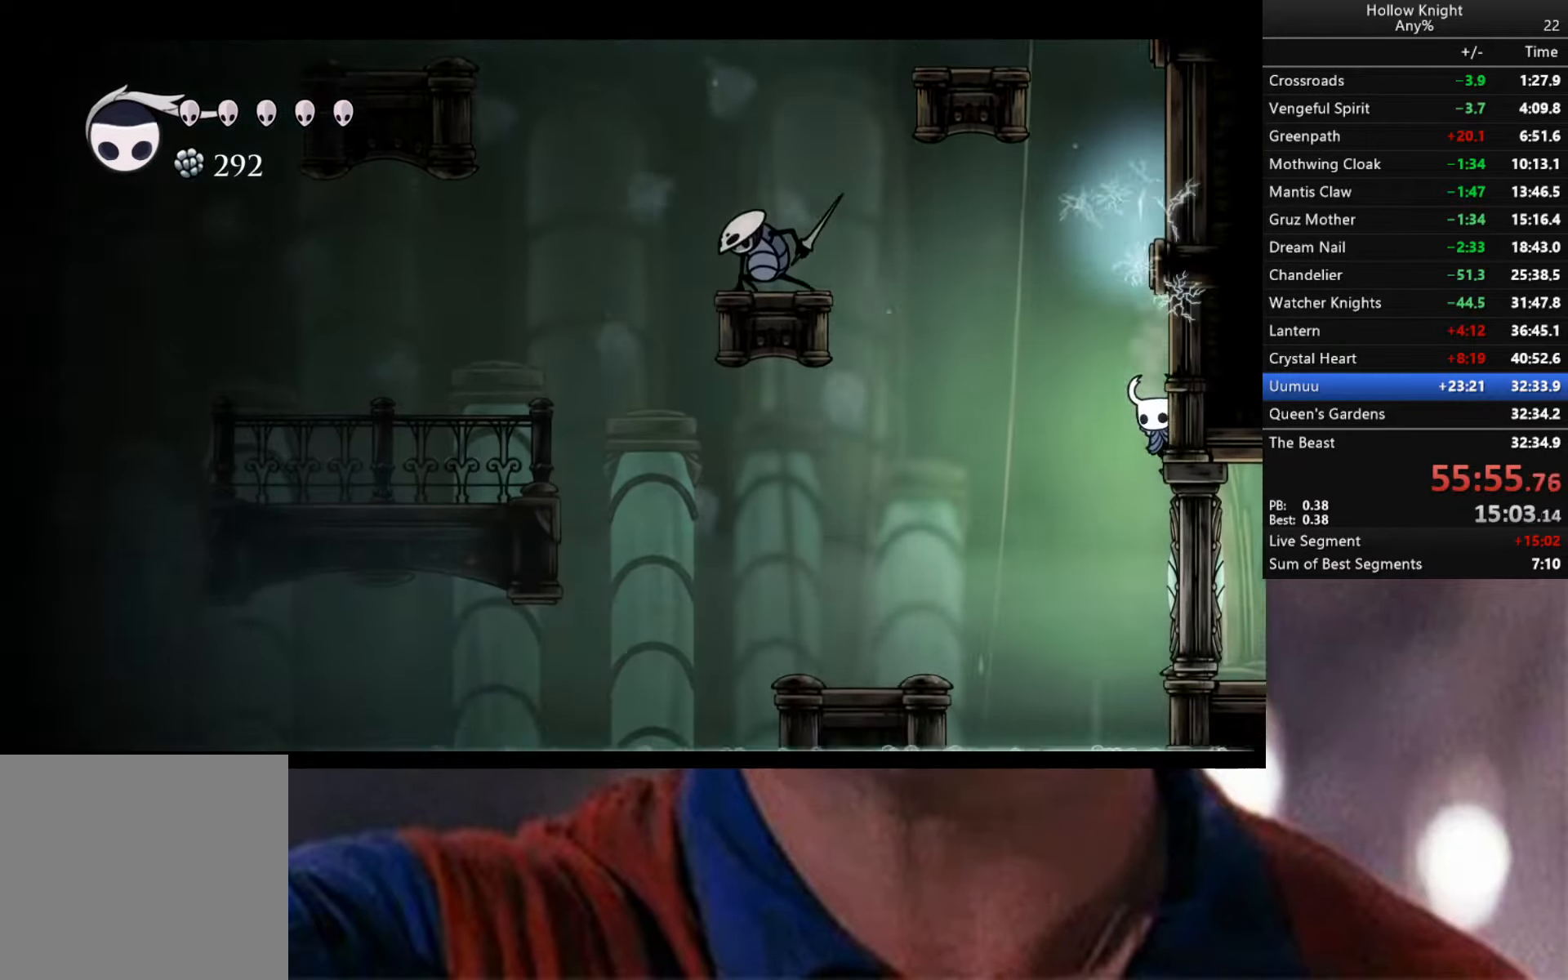
{"buttons": [], "left_stick": "left", "right_stick": "center", "events": [[167, "R2", "down"], [284, "left_stick", "left"], [300, "R2", "up"]]}
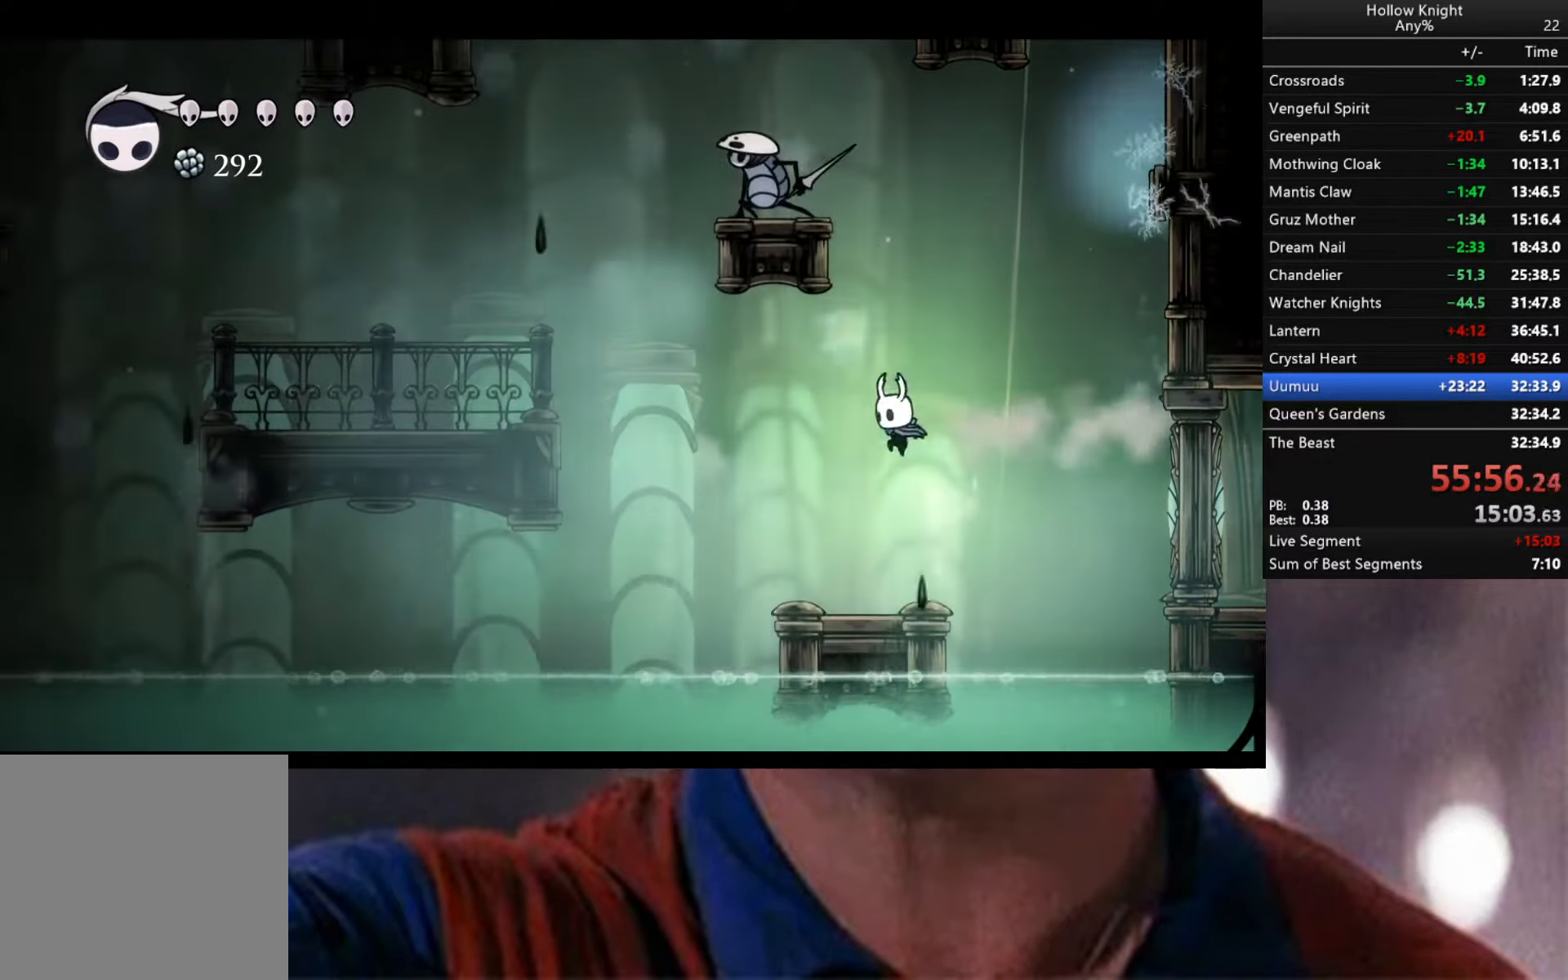
{"buttons": ["A"], "left_stick": "left", "right_stick": "center", "events": [[50, "left_stick", "center"], [200, "left_stick", "left"], [367, "A", "down"]]}
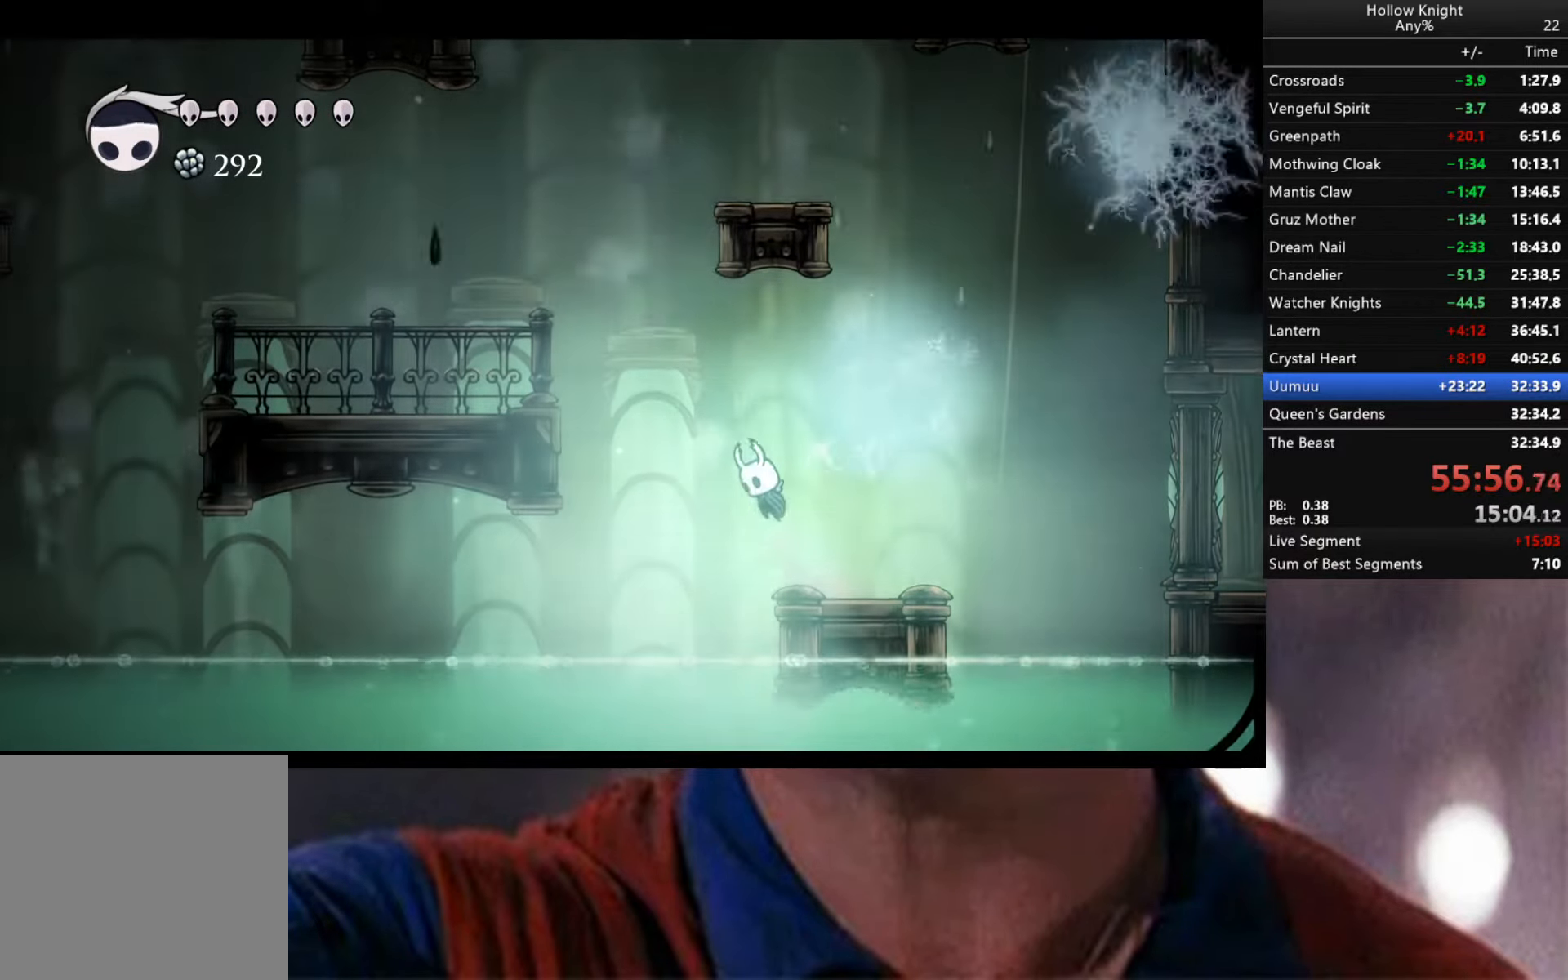
{"buttons": ["A", "R2"], "left_stick": "left", "right_stick": "center", "events": [[334, "R2", "down"]]}
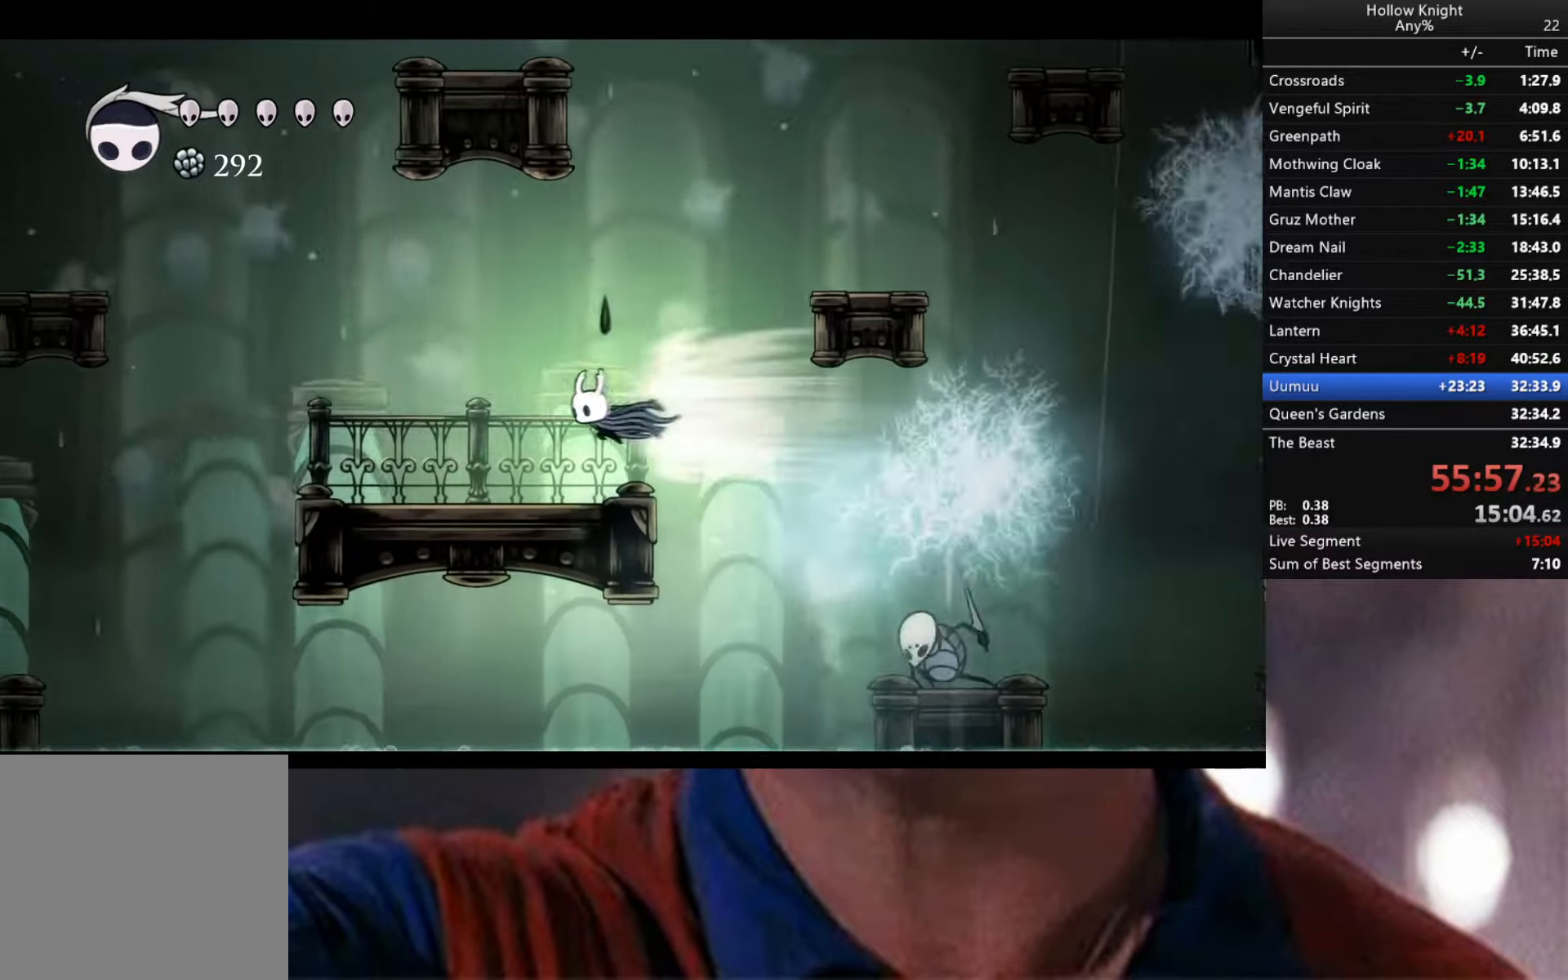
{"buttons": ["A"], "left_stick": "left", "right_stick": "center", "events": [[200, "A", "up"], [234, "R2", "up"], [500, "A", "down"]]}
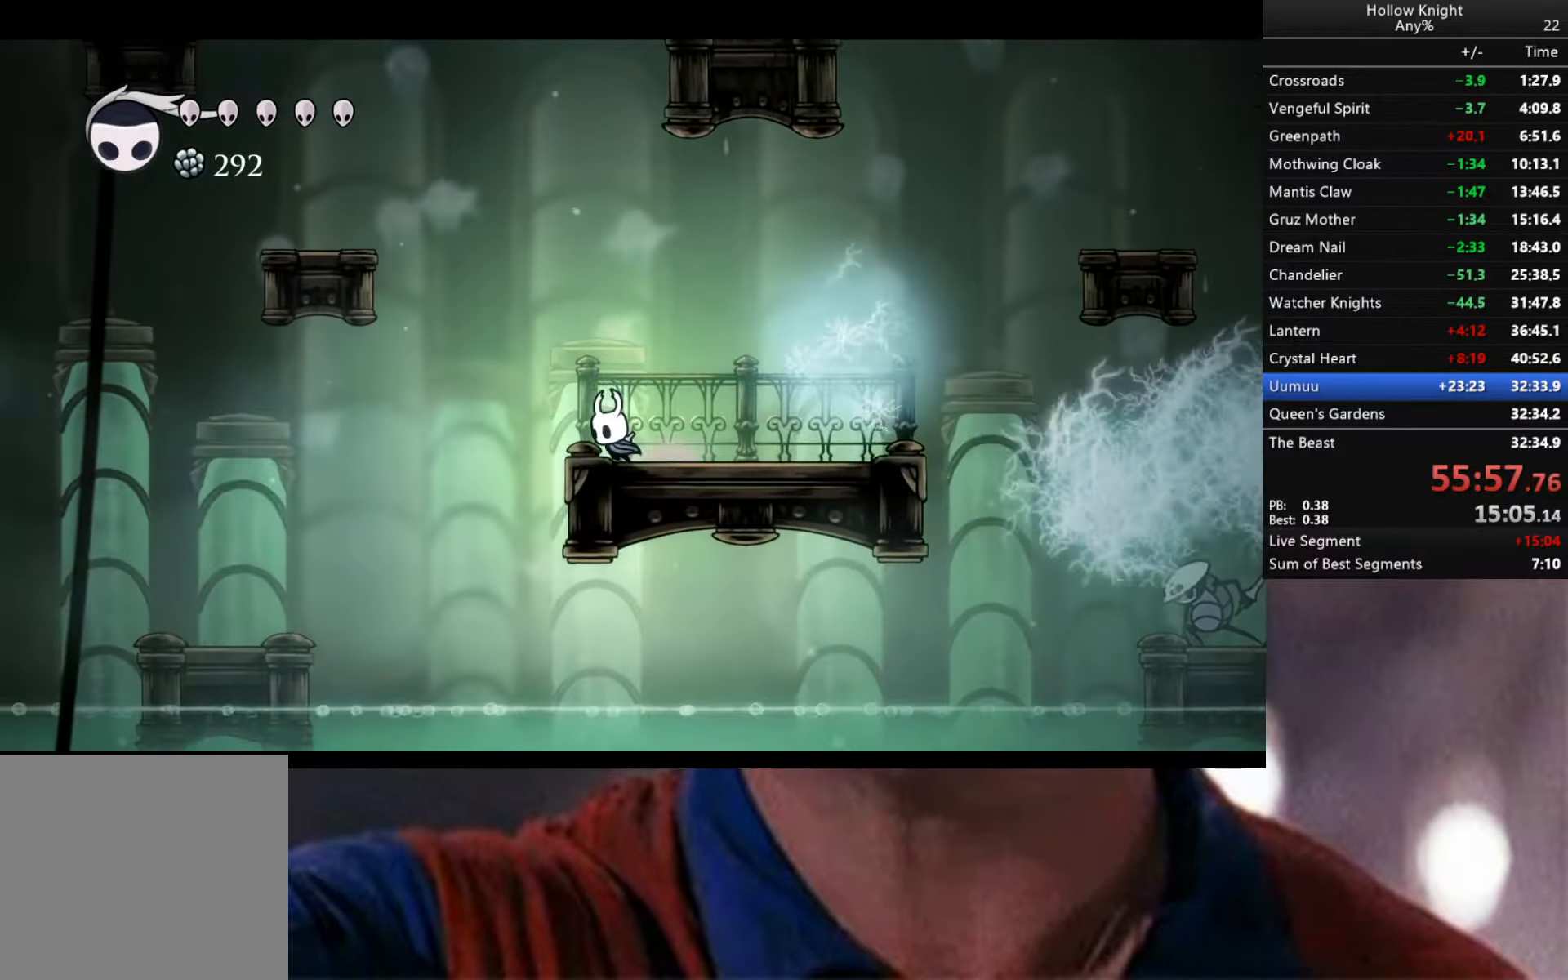
{"buttons": ["A"], "left_stick": "left", "right_stick": "center", "events": []}
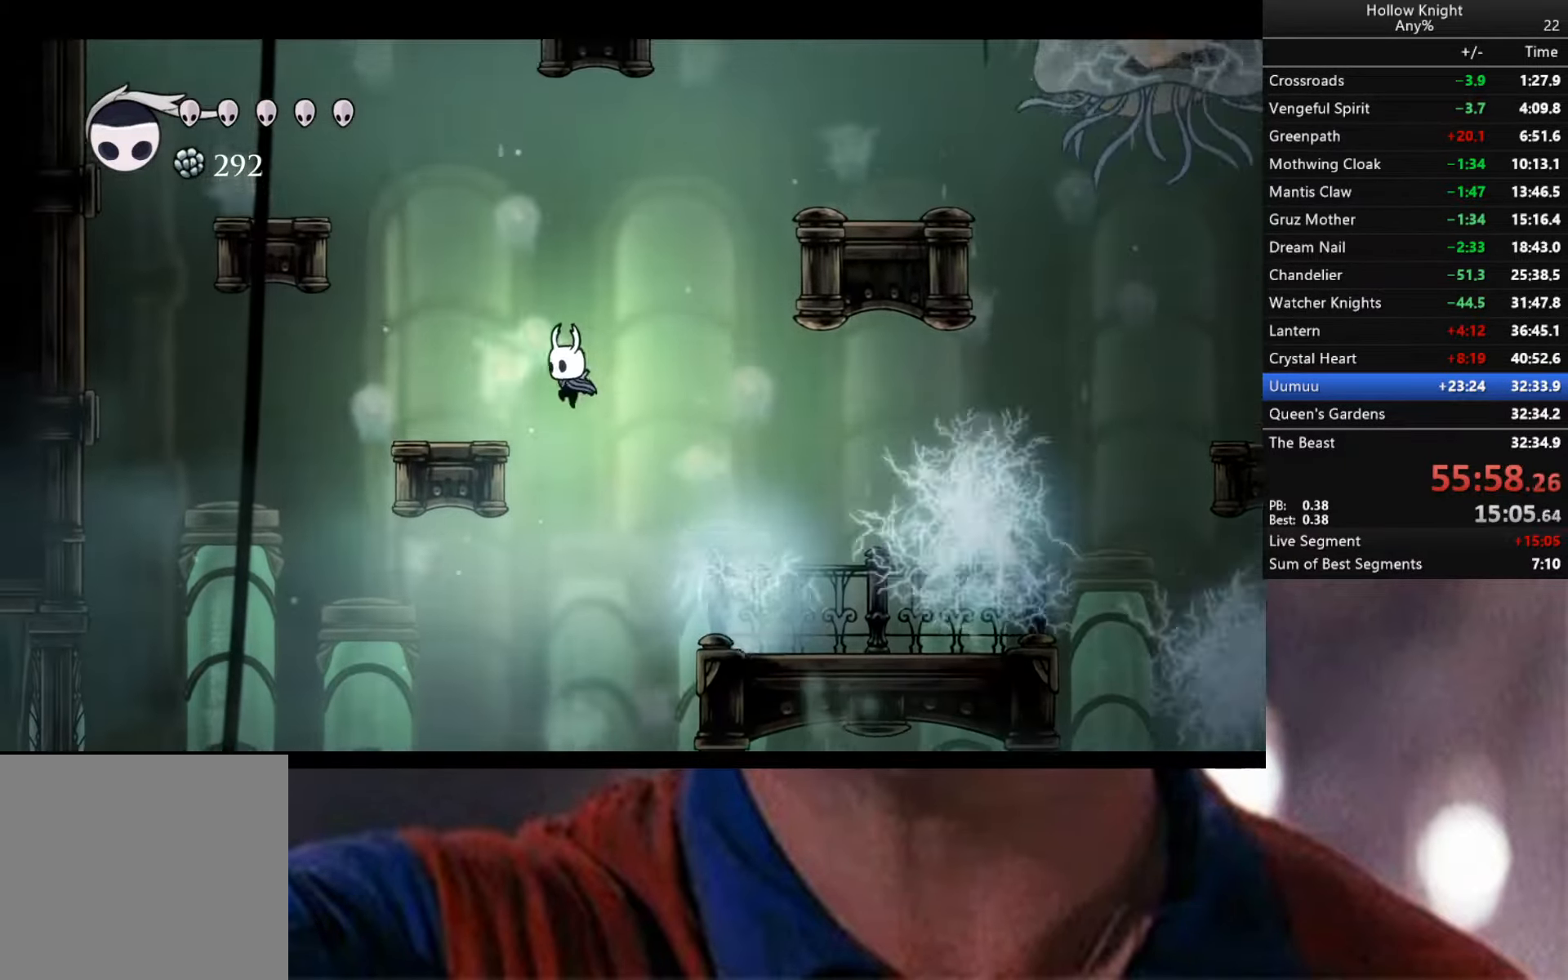
{"buttons": ["A"], "left_stick": "left", "right_stick": "center", "events": [[116, "A", "up"], [283, "A", "down"]]}